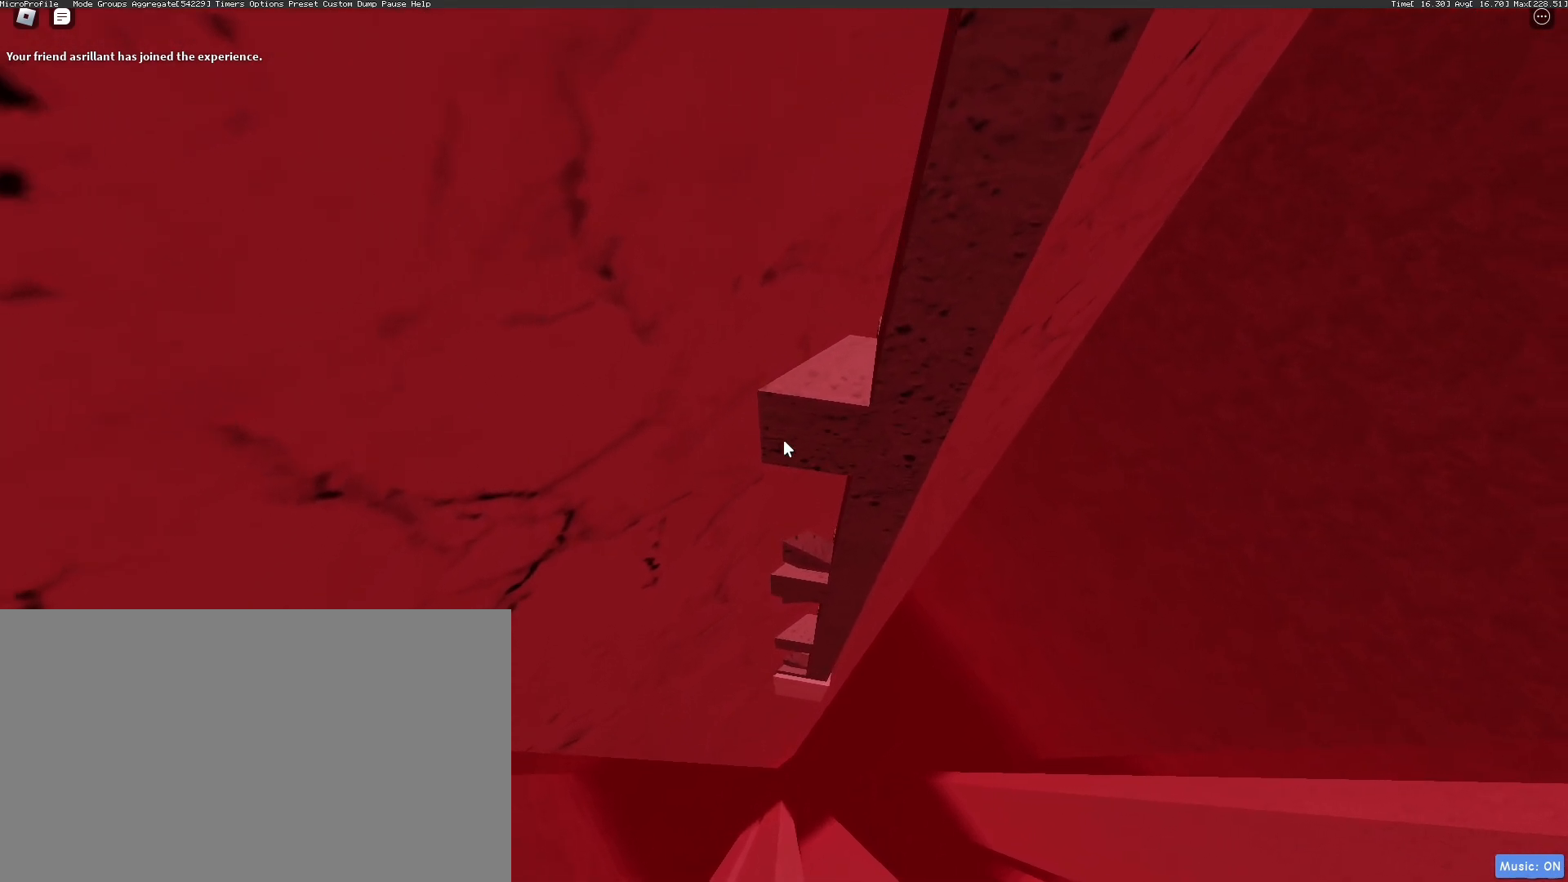
Gameplay with keyboard and mouse; each line is a JSON object with the keys and mouse buttons held at the frame after it. "events" lists presses ("down") and releases ("up") of "1", "2", "3", "4", "5", "a", "alt", "b", "c", "ctrl", "d", "e", "f", "g", "q", "r", "s", "shift", "space", "t", "tab", "tilde", "v", "w", "x", "z", "mouse_left", "mouse_wheel", "mouse_right", "mouse_mb4" and "mouse_mb5" between this image and that frame as [ms after this image, input, new state], when the widget could be followed in between. "mouse_left", "mouse_wheel", "mouse_right", "mouse_mb4", "mouse_mb5" = the "left", "wheel", "right", "mb4", "mb5" buttons of the "mouse" list. No other keys are recorded. "wheel" means that the mouse wheel is clicked or scrolled. Mouse movement is not recorded.
{"keys": [], "mouse": ["right"], "events": [[84, "w", "down"], [134, "w", "up"], [251, "w", "down"], [301, "w", "up"], [401, "w", "down"], [501, "w", "up"]]}
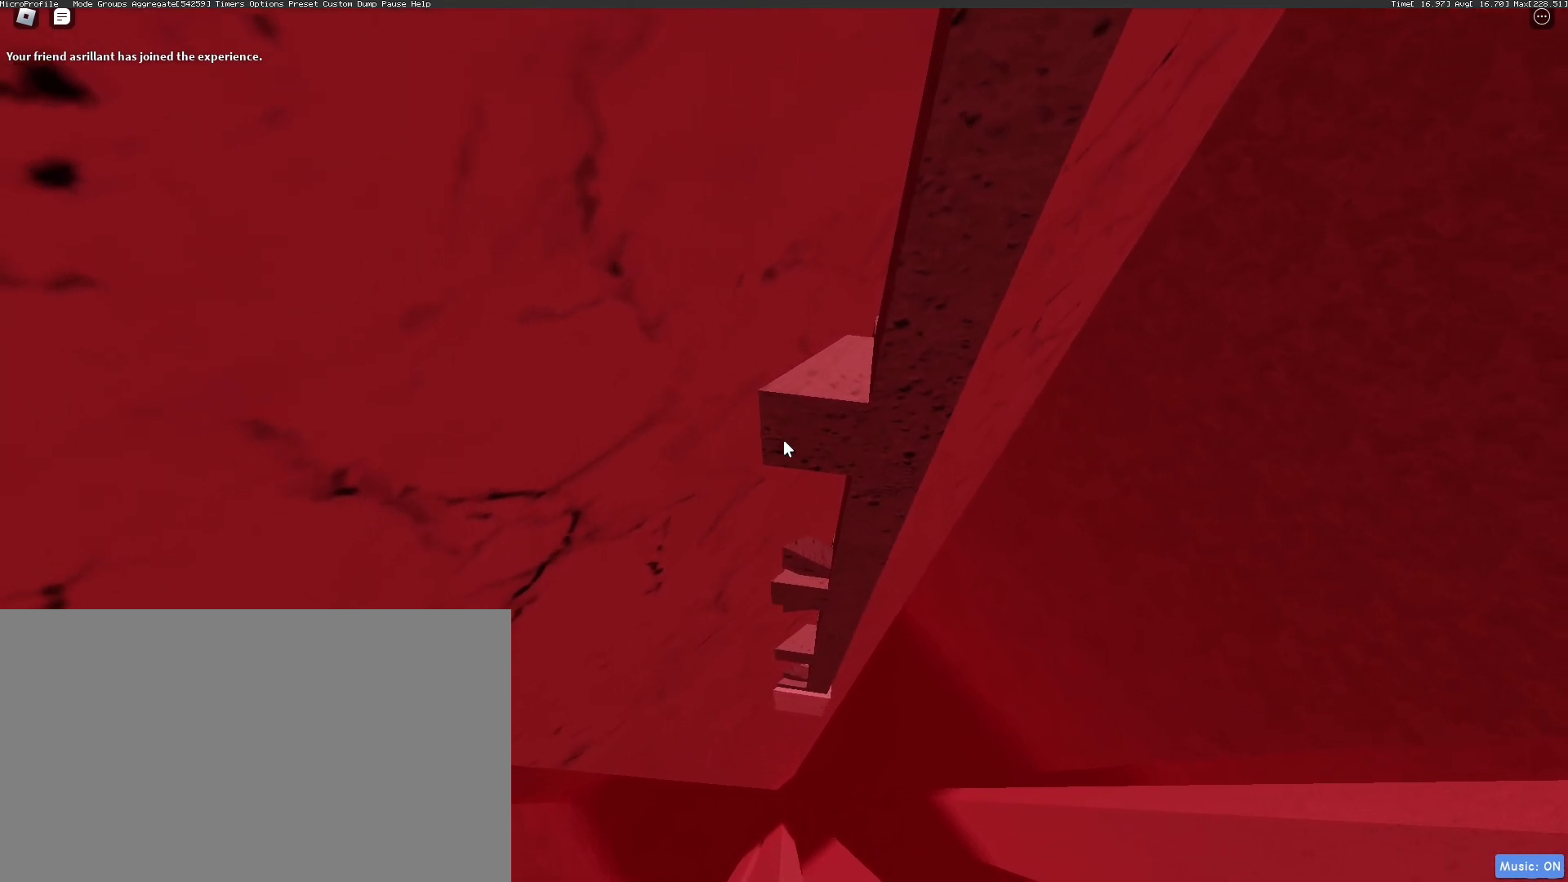
{"keys": [], "mouse": ["right"], "events": [[101, "w", "down"], [134, "w", "up"], [234, "w", "down"], [334, "w", "up"]]}
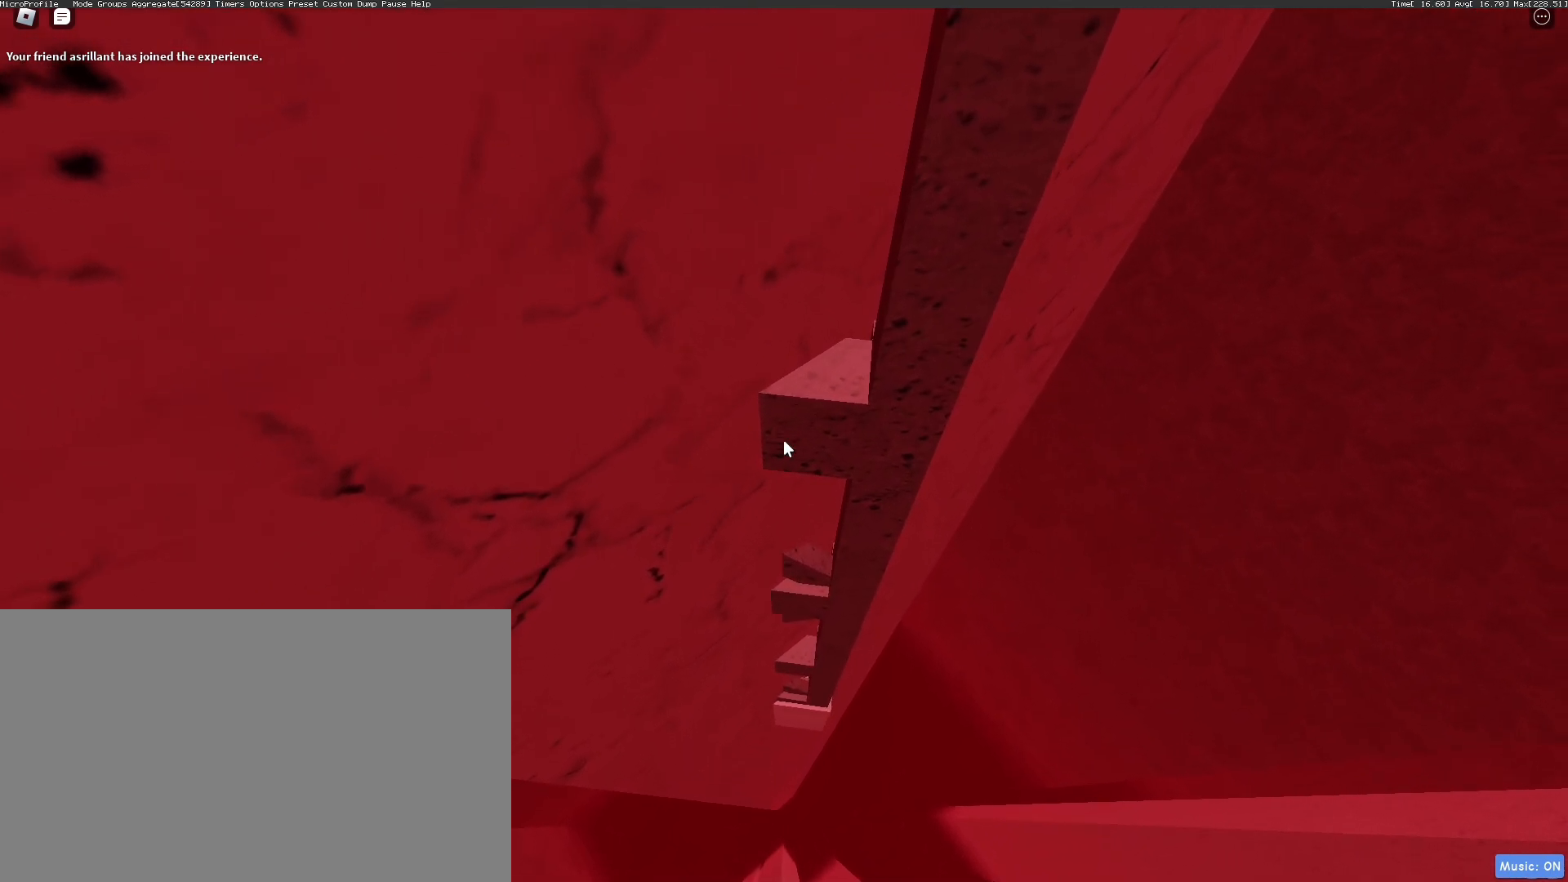
{"keys": [], "mouse": ["right"], "events": [[17, "w", "down"], [50, "w", "up"], [251, "w", "down"], [301, "w", "up"]]}
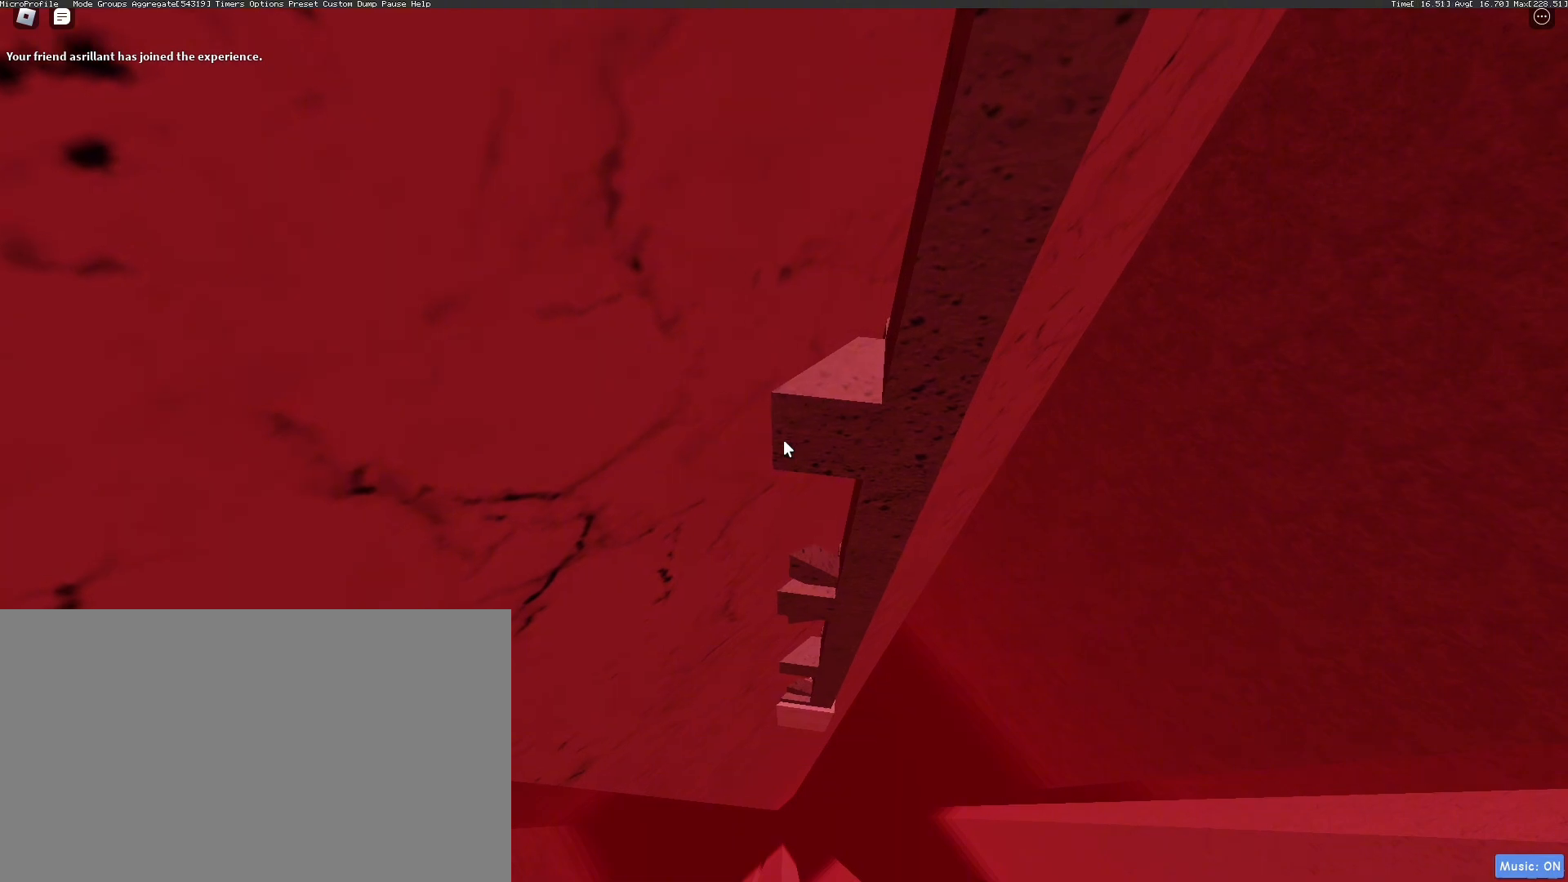
{"keys": [], "mouse": ["right"], "events": []}
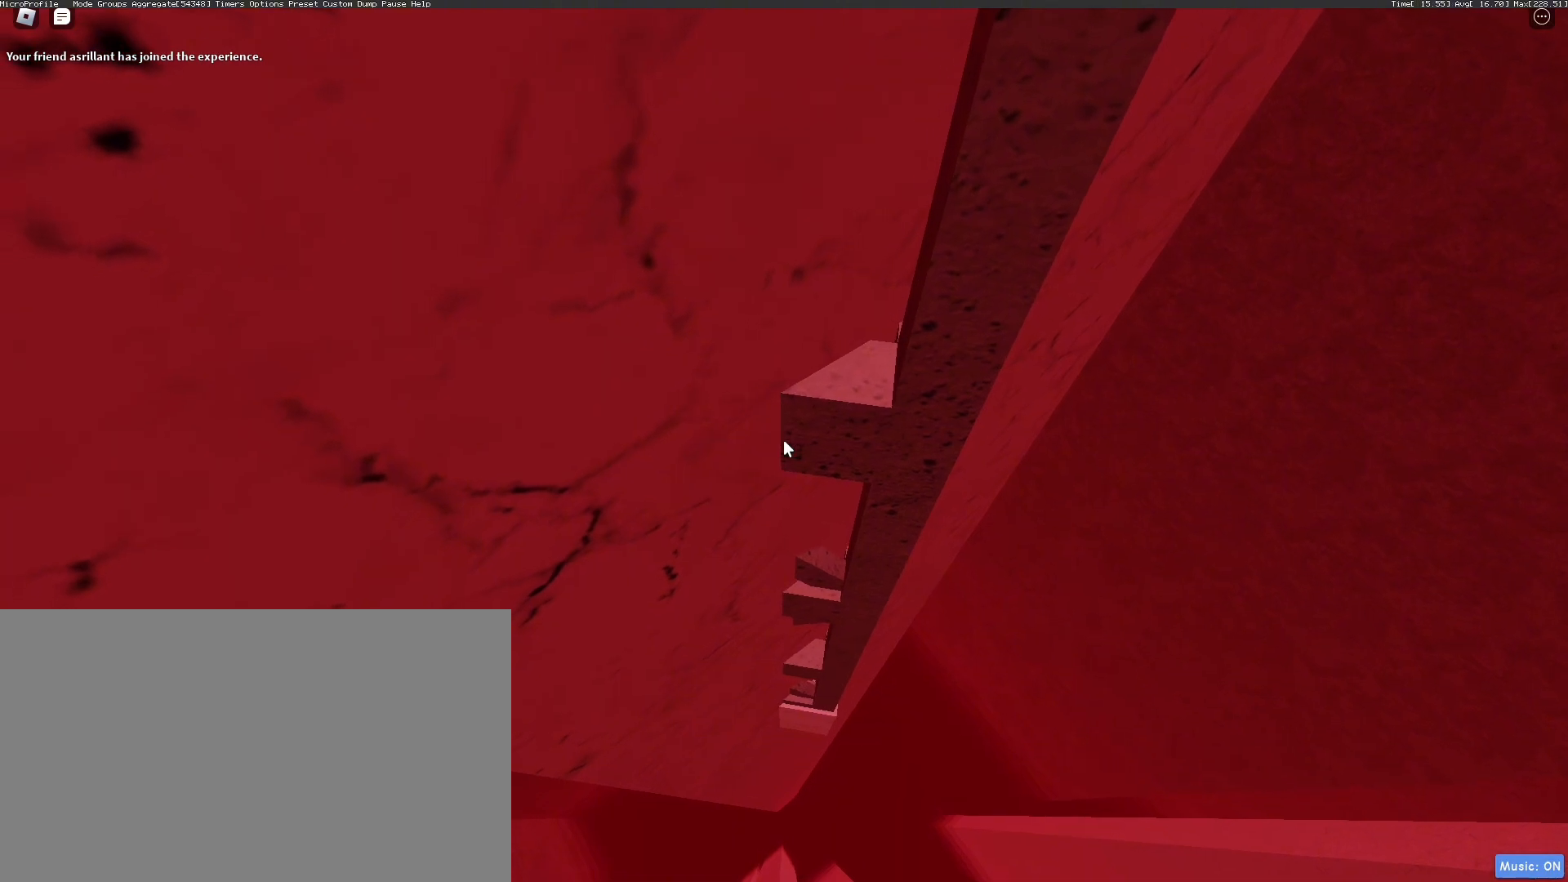
{"keys": ["s"], "mouse": ["right"], "events": [[284, "s", "down"]]}
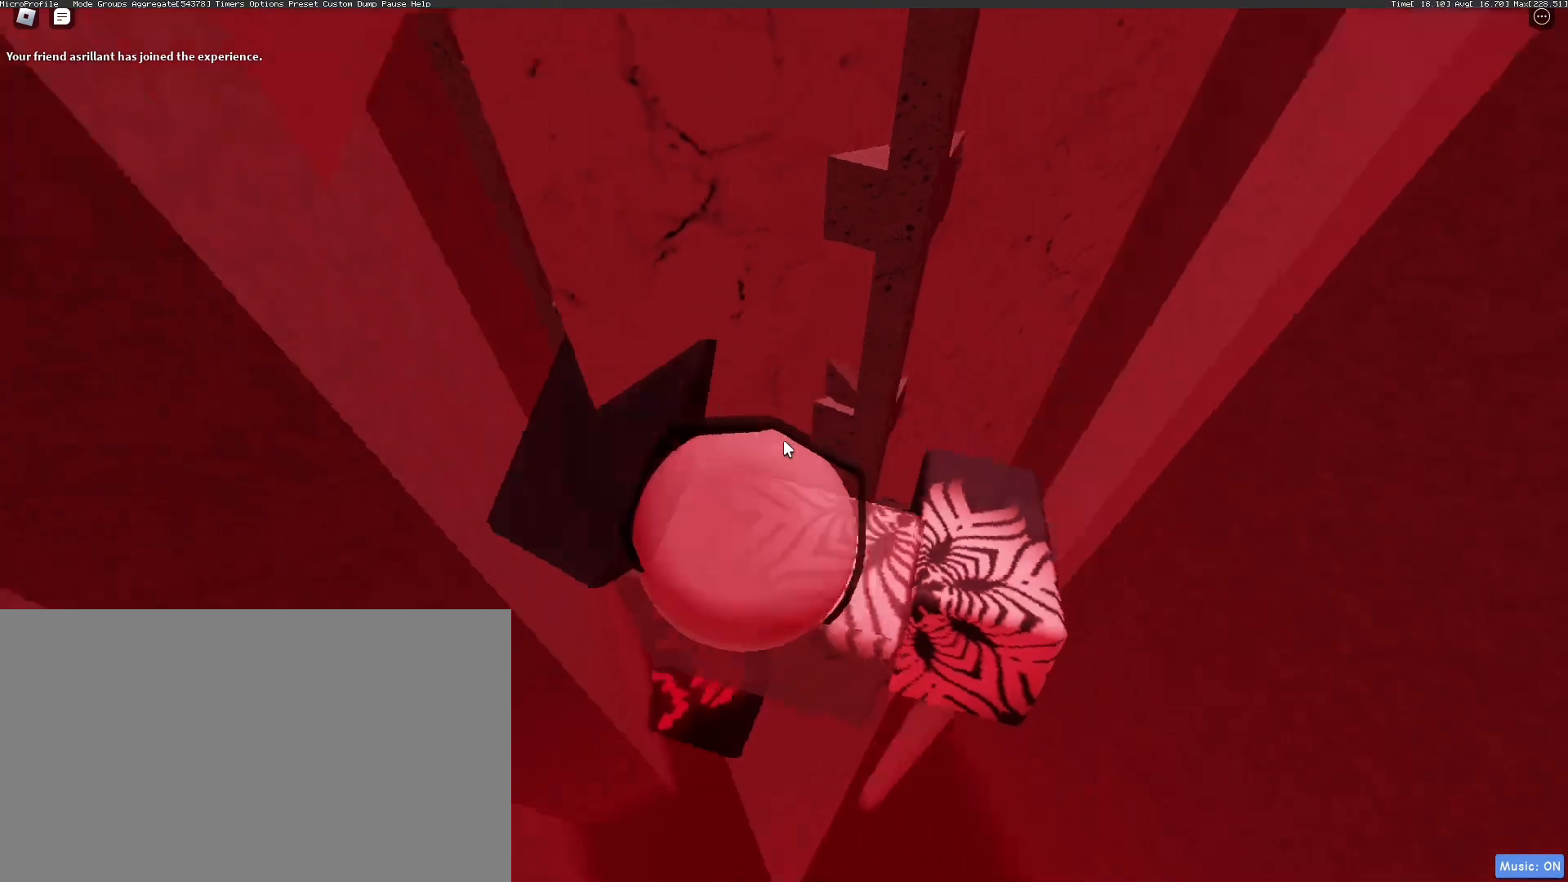
{"keys": ["a"], "mouse": ["right"], "events": [[33, "s", "up"], [267, "a", "down"], [350, "a", "up"], [501, "a", "down"]]}
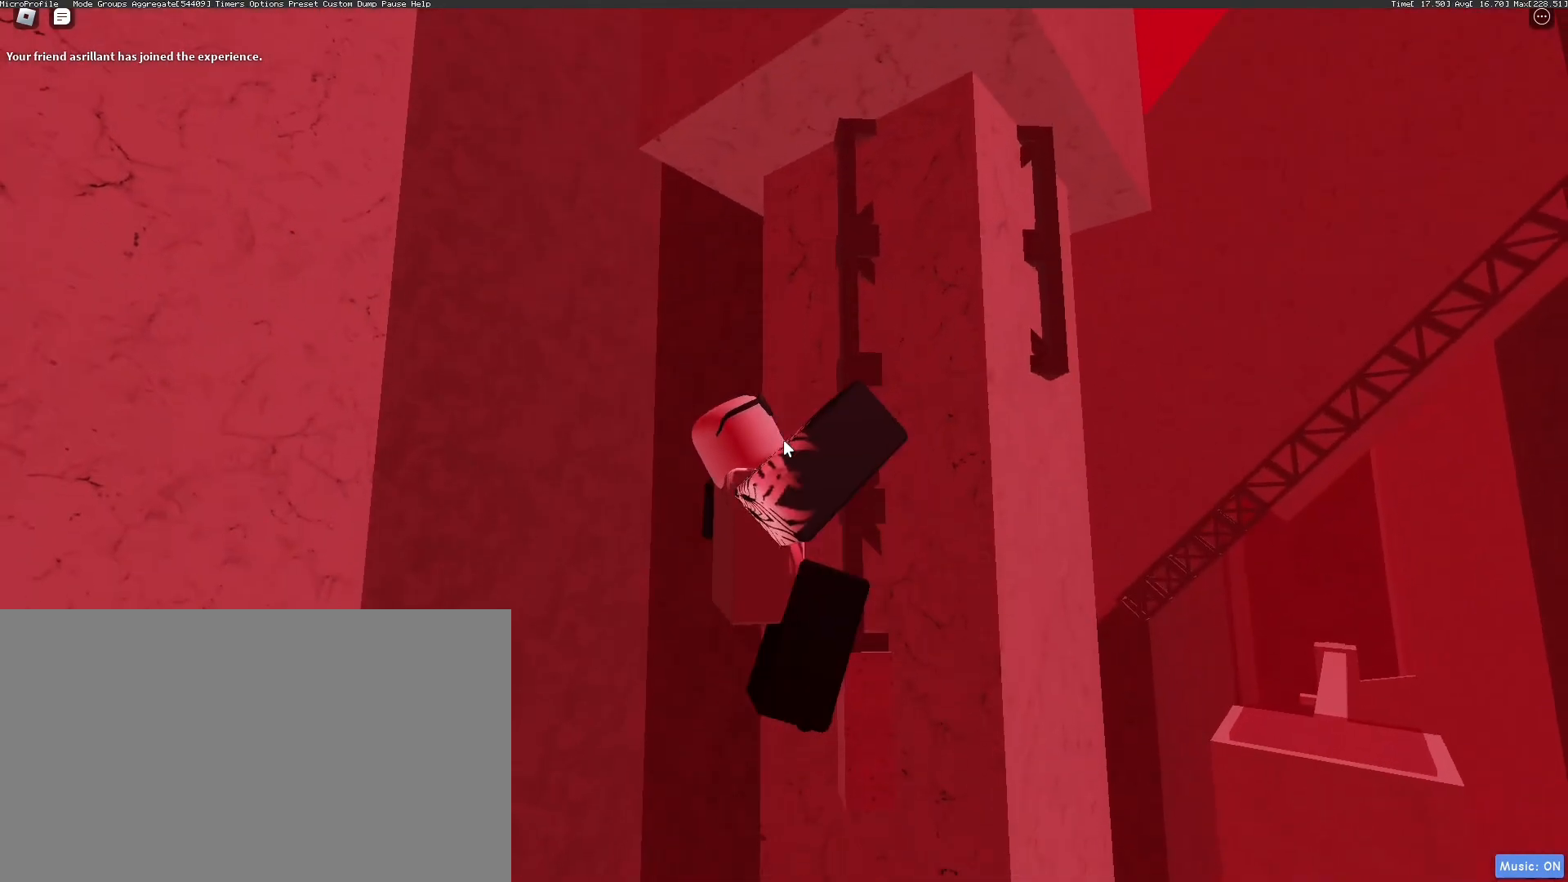
{"keys": [], "mouse": ["right"], "events": [[33, "a", "up"]]}
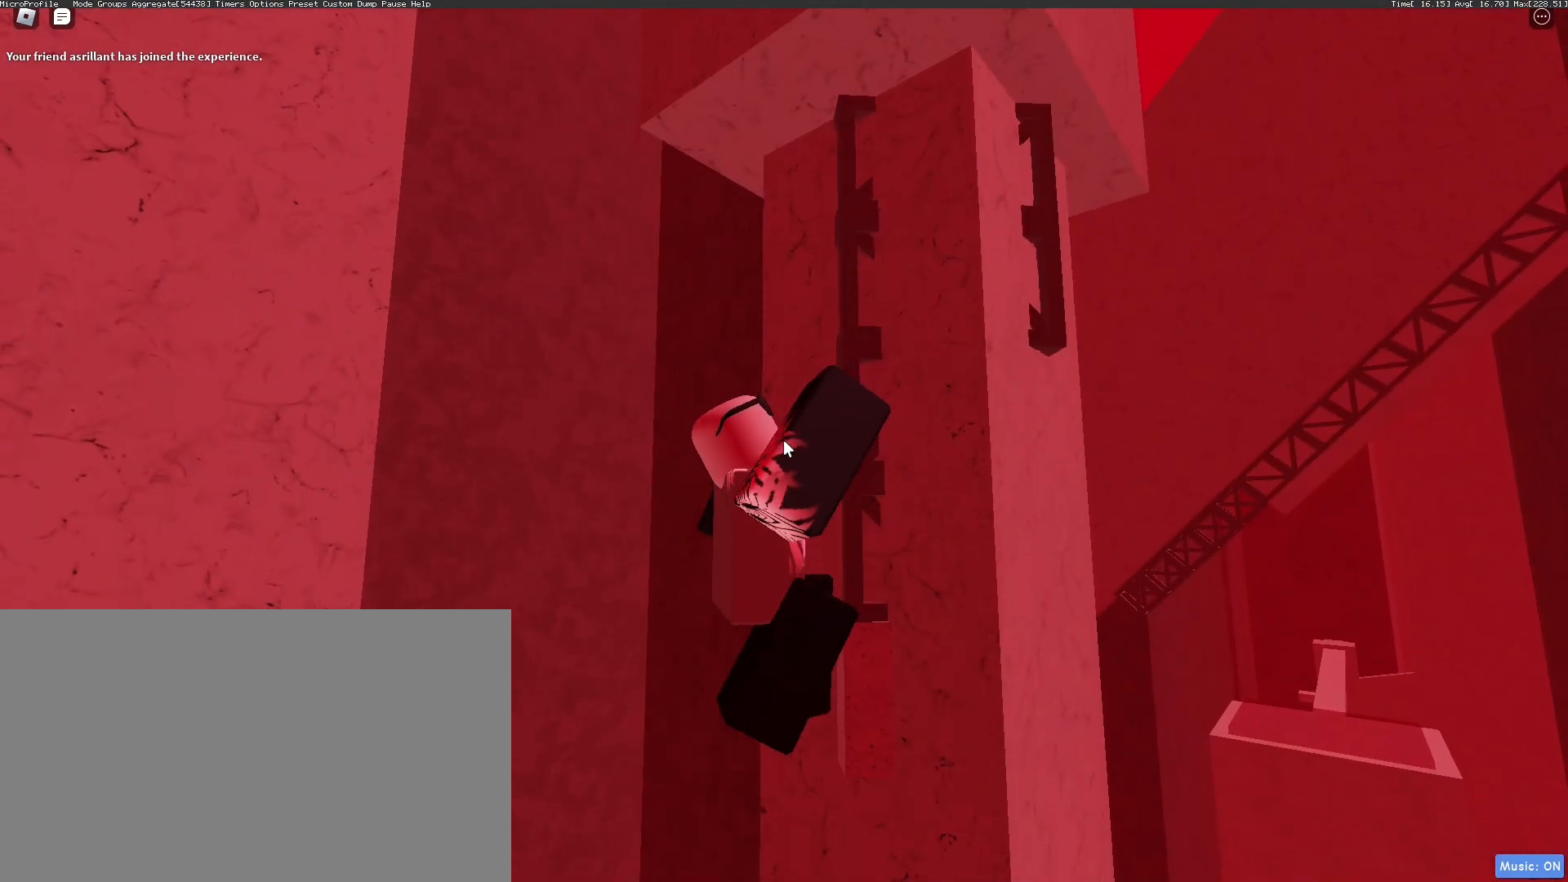
{"keys": [], "mouse": ["right"], "events": [[384, "mouse_wheel", "down"], [434, "mouse_wheel", "up"]]}
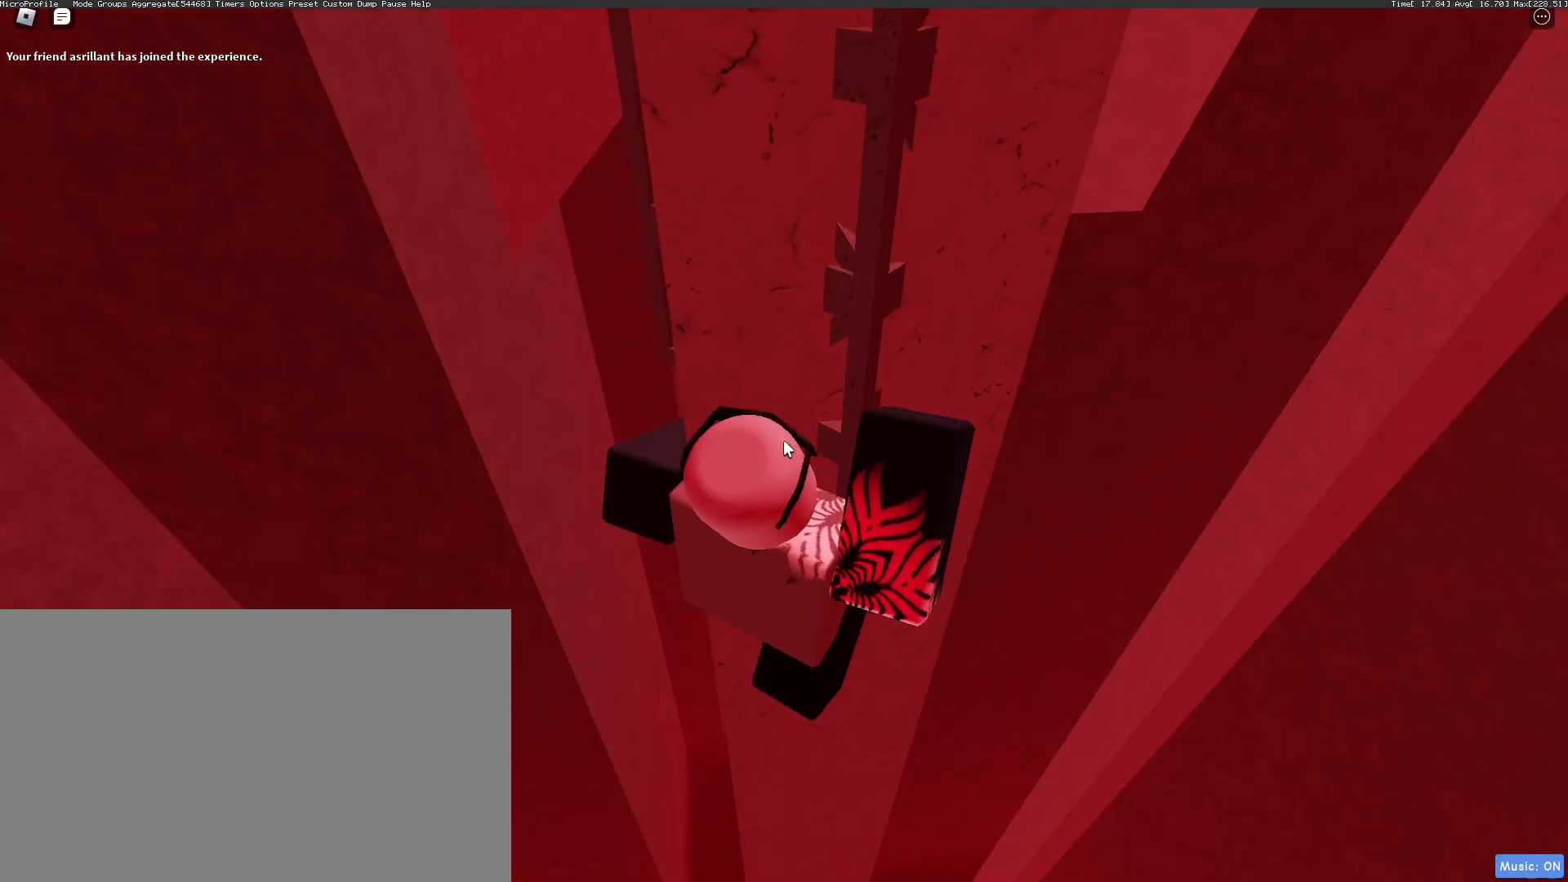
{"keys": ["a"], "mouse": ["right"], "events": [[350, "a", "down"], [350, "shift", "down"], [501, "shift", "up"]]}
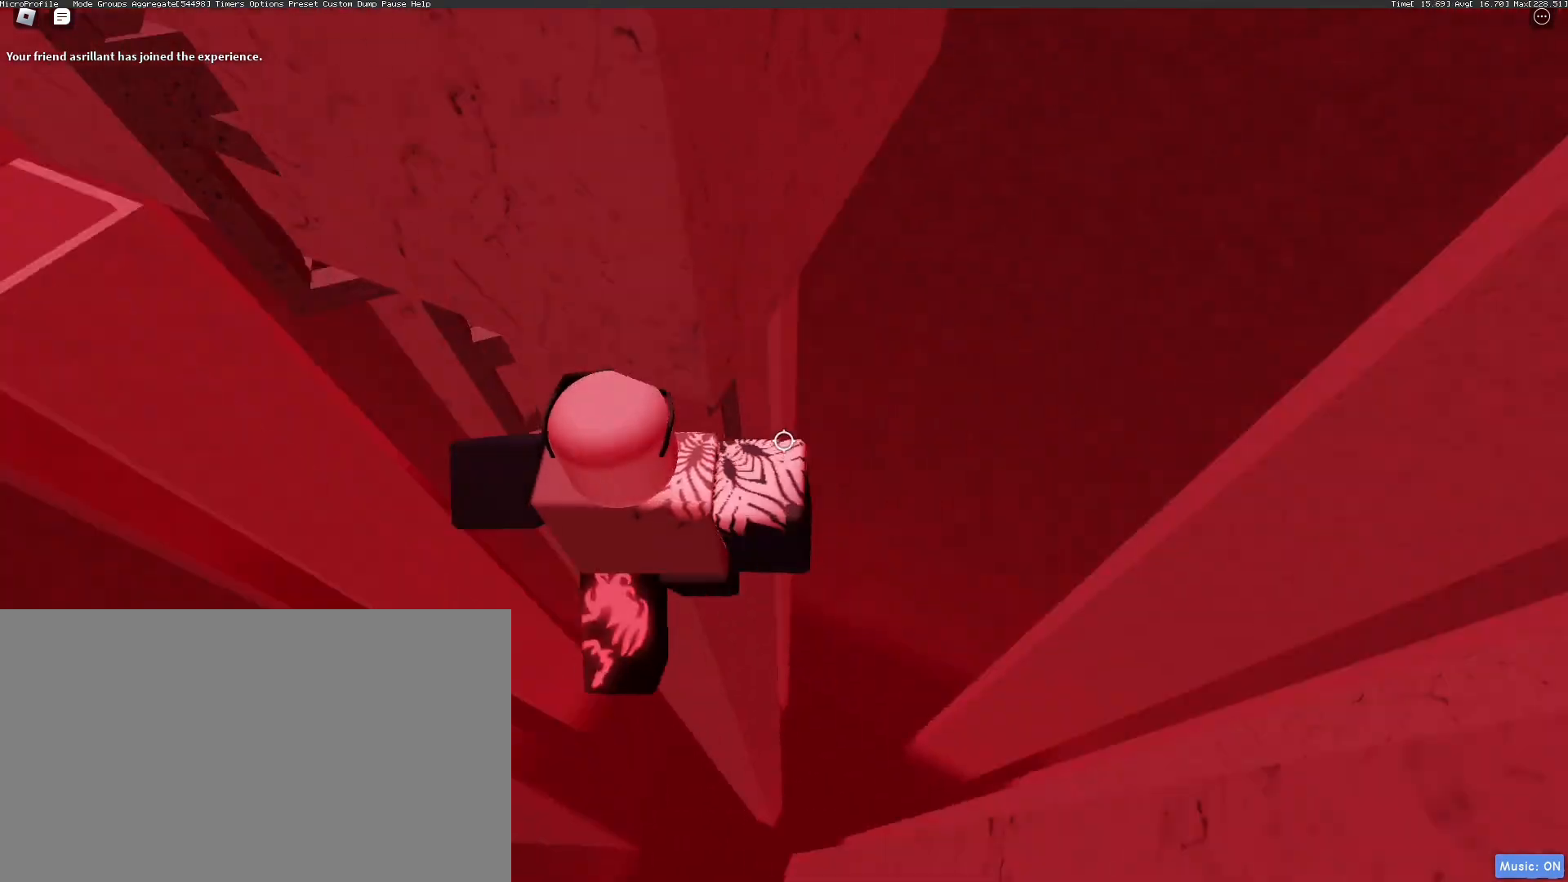
{"keys": ["s"], "mouse": ["wheel", "right"], "events": [[133, "w", "down"], [234, "a", "up"], [317, "w", "up"], [417, "mouse_wheel", "down"], [467, "s", "down"]]}
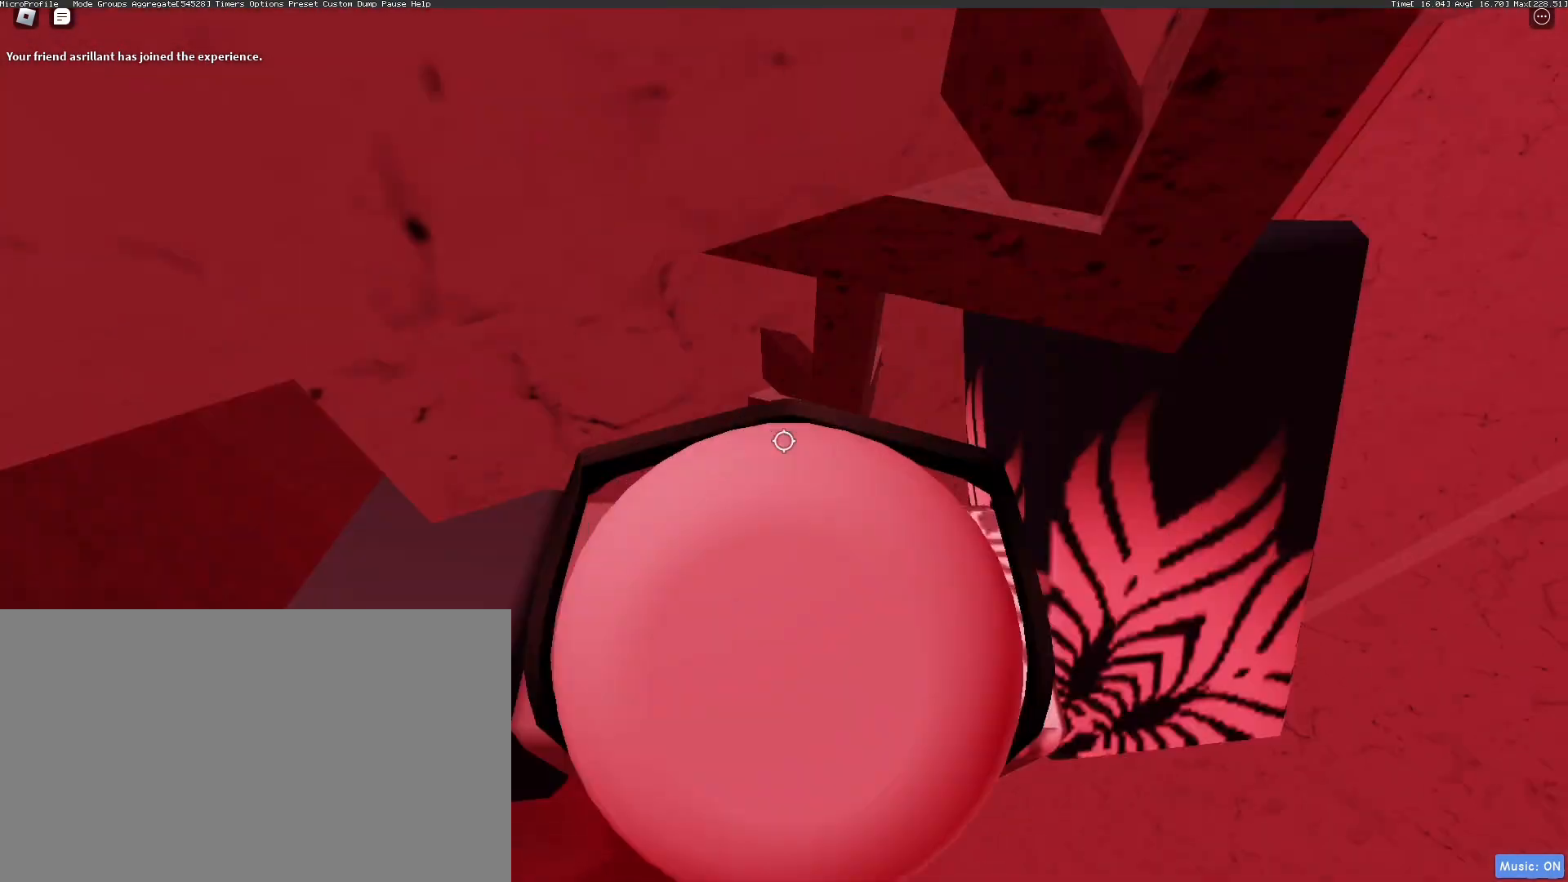
{"keys": [], "mouse": ["right"], "events": [[33, "mouse_wheel", "up"], [100, "s", "up"], [250, "d", "down"], [300, "w", "down"], [334, "d", "up"], [384, "w", "up"]]}
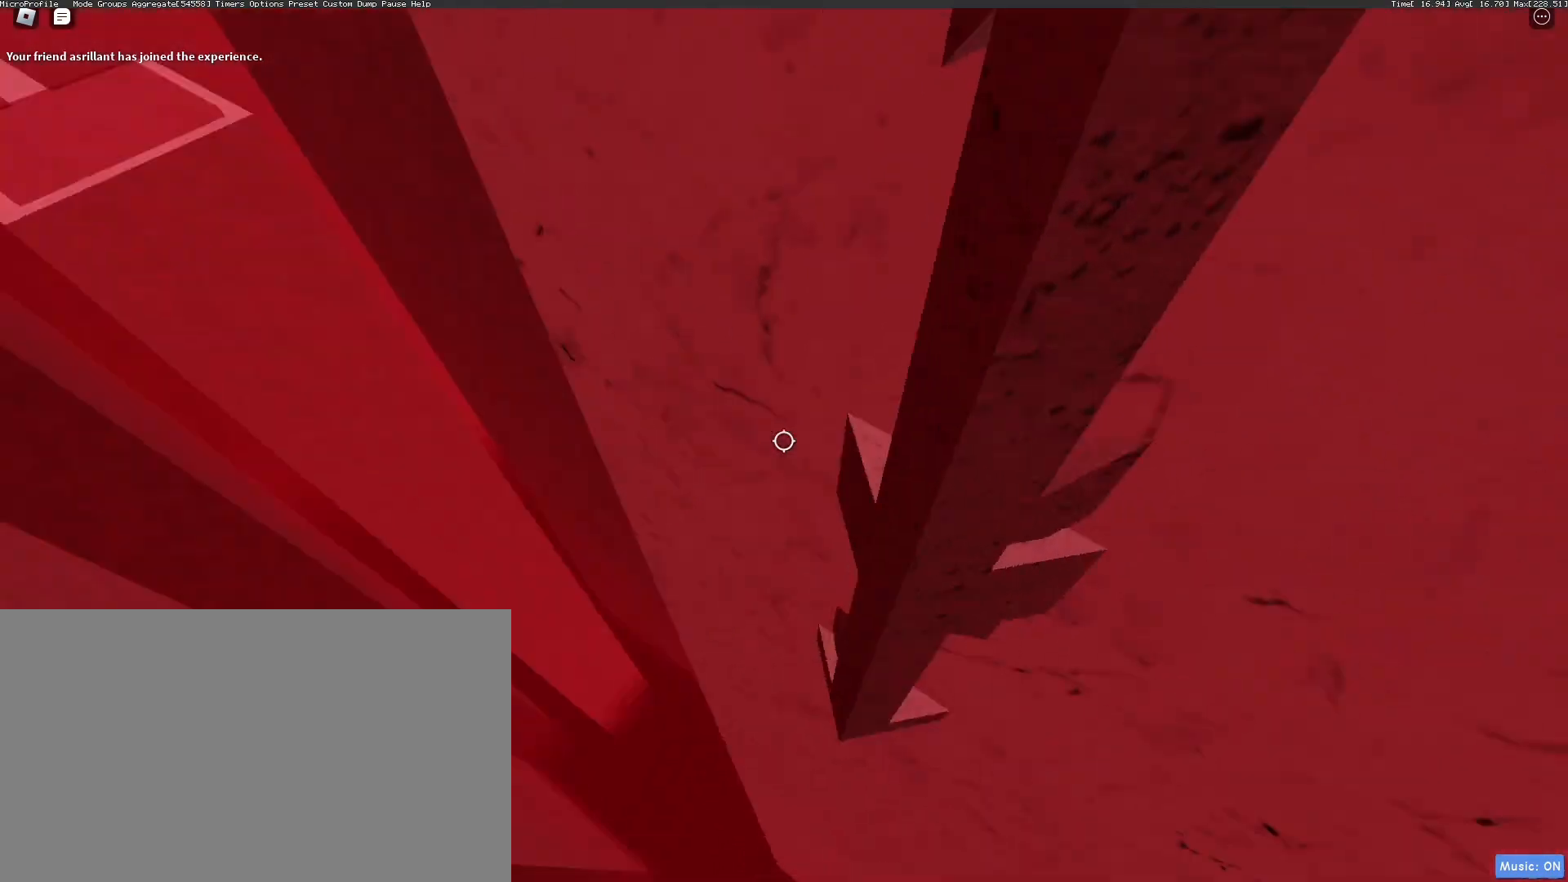
{"keys": [], "mouse": ["right"], "events": [[16, "d", "down"], [83, "w", "down"], [167, "d", "up"], [167, "w", "up"], [317, "d", "down"], [350, "w", "down"], [401, "d", "up"], [401, "w", "up"]]}
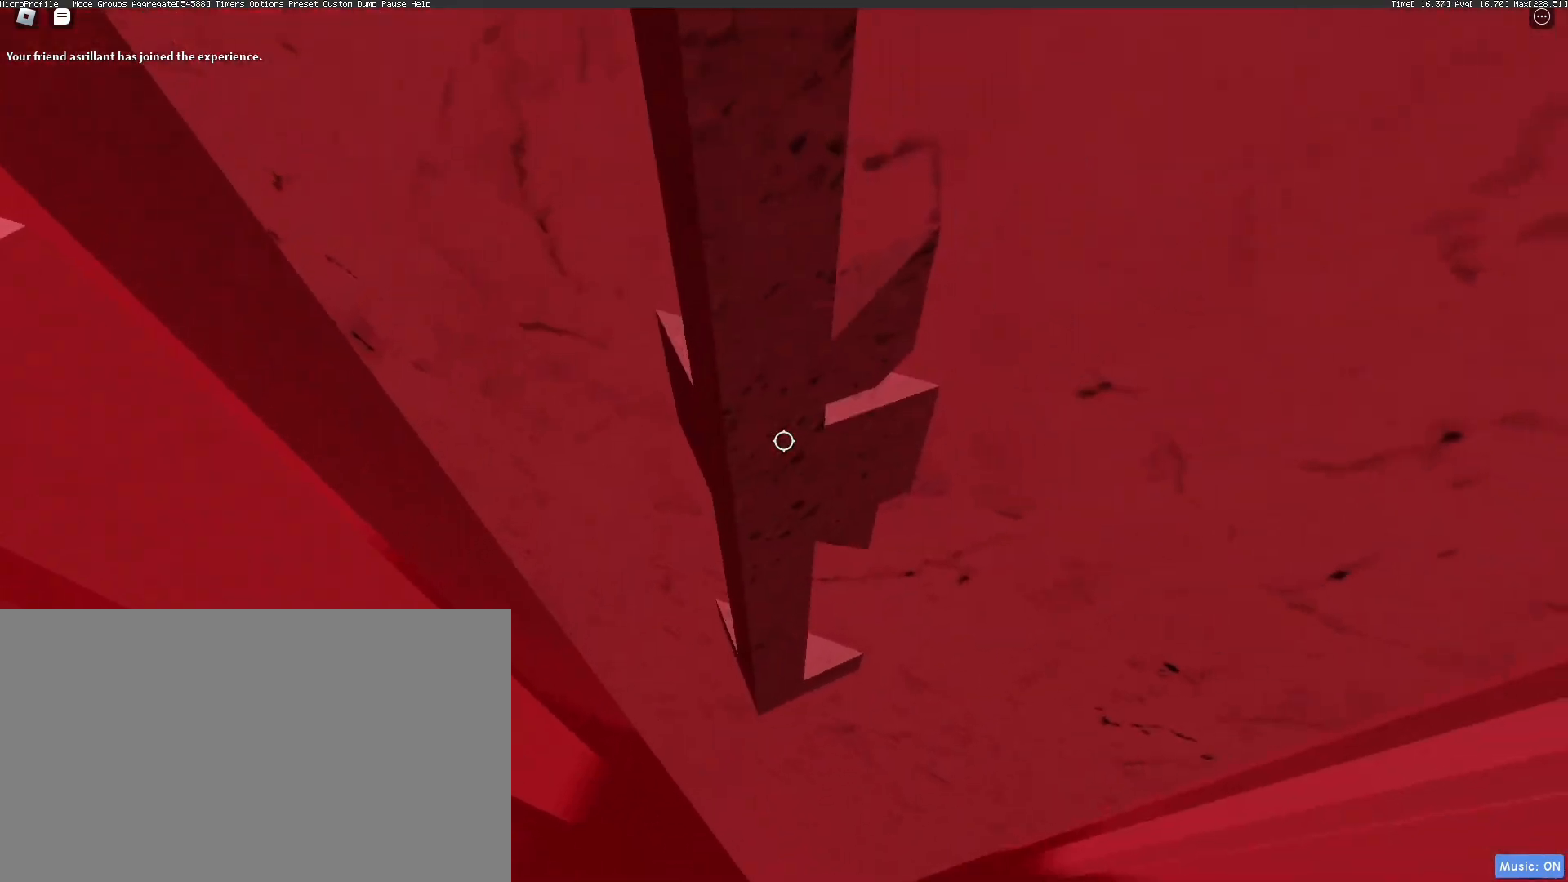
{"keys": ["w"], "mouse": ["right"], "events": [[284, "w", "down"]]}
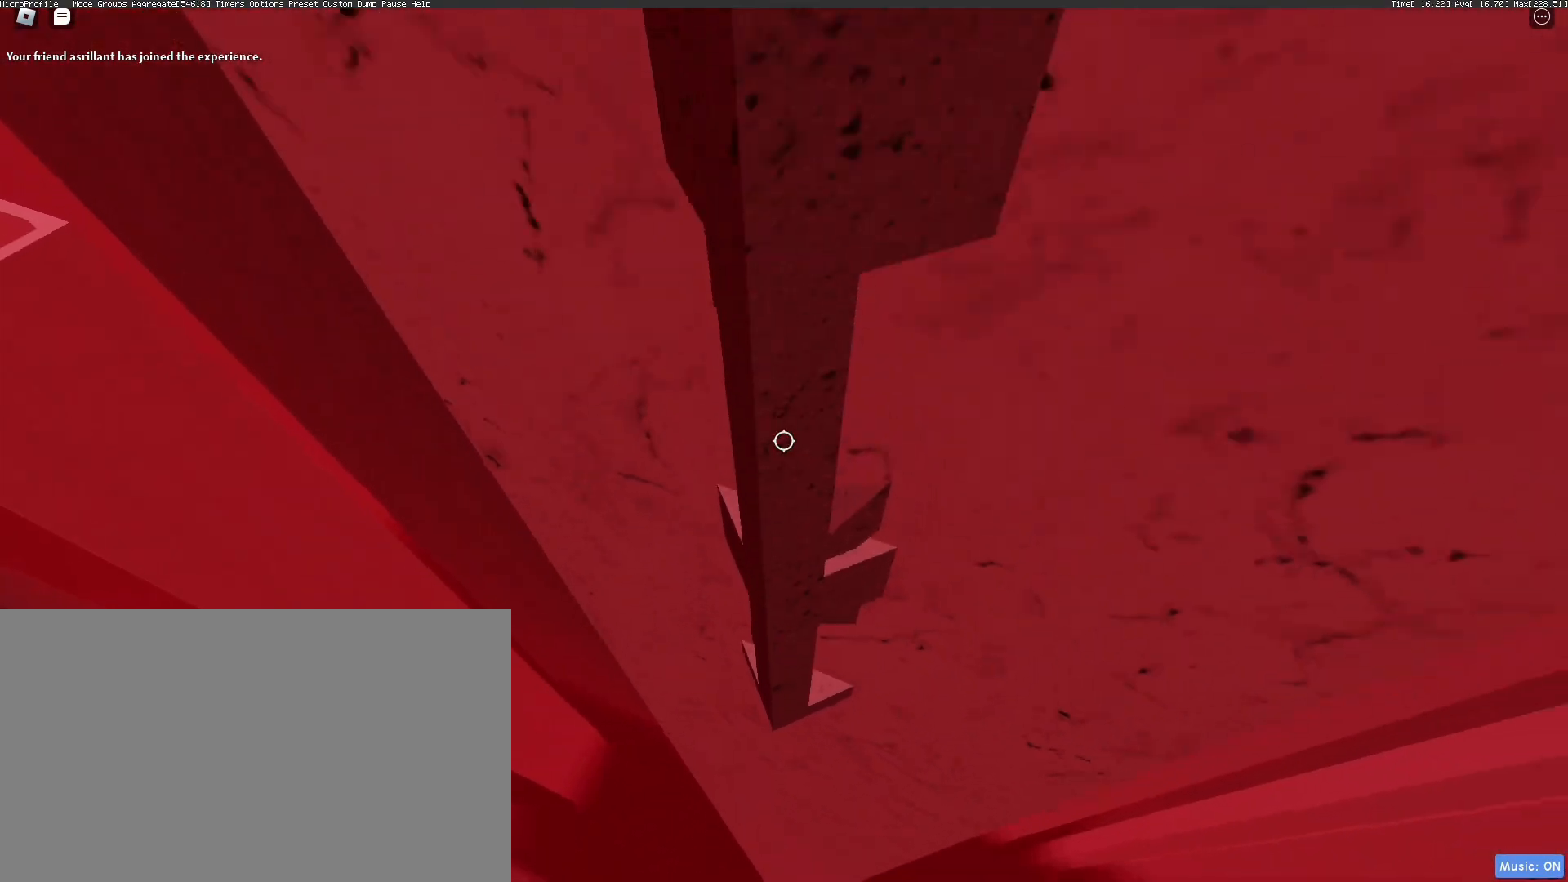
{"keys": [], "mouse": ["right"], "events": [[17, "w", "up"], [117, "w", "down"], [200, "w", "up"], [250, "w", "down"], [351, "w", "up"]]}
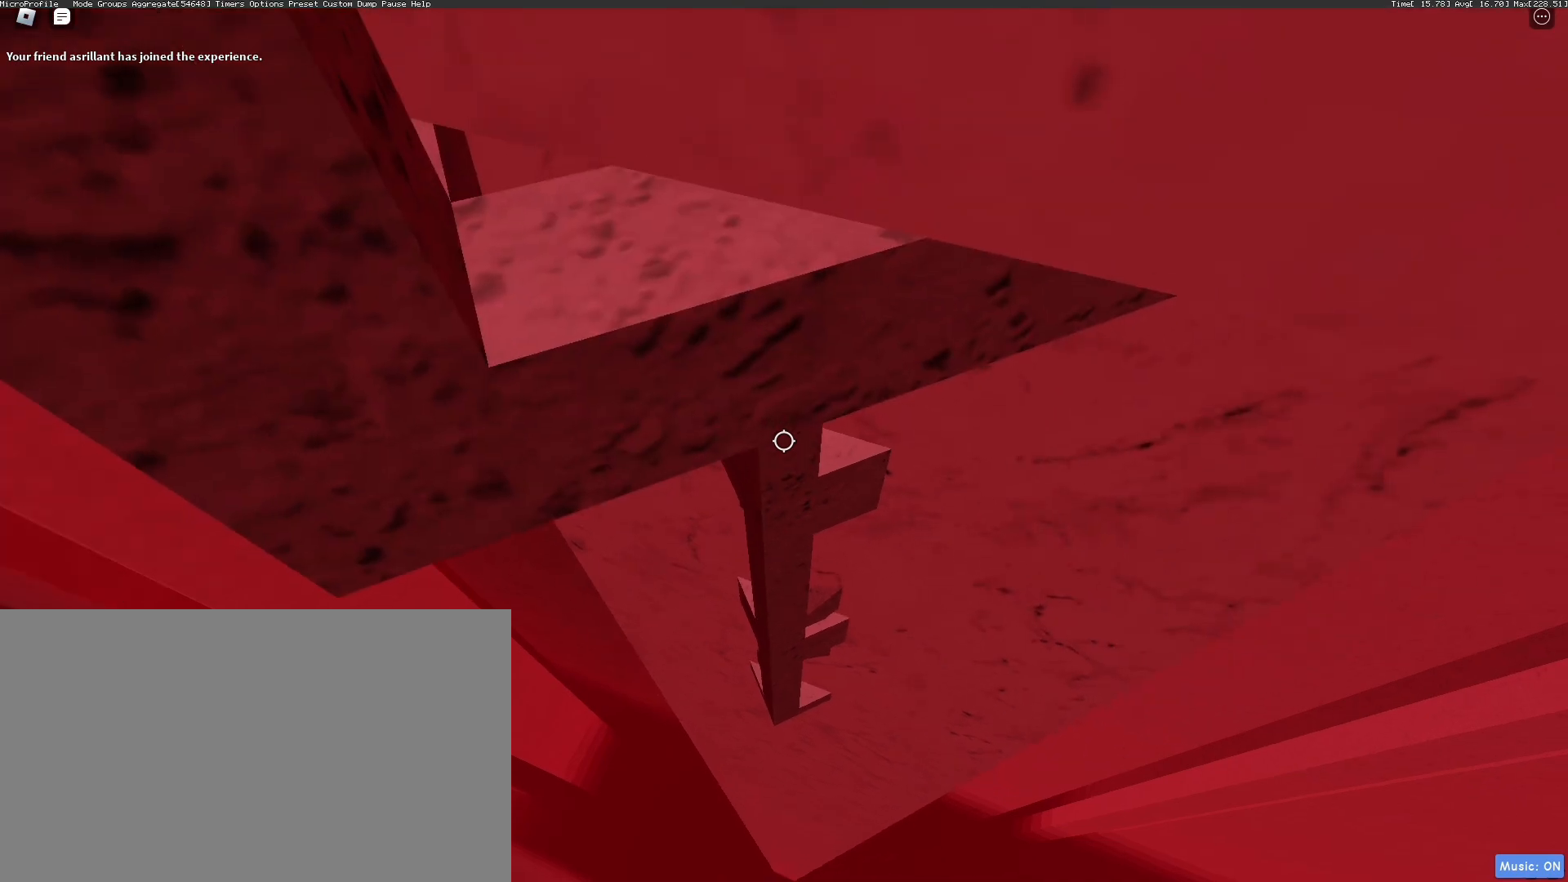
{"keys": ["w"], "mouse": ["right"], "events": [[67, "w", "down"], [167, "w", "up"], [217, "w", "down"], [401, "w", "up"], [451, "w", "down"]]}
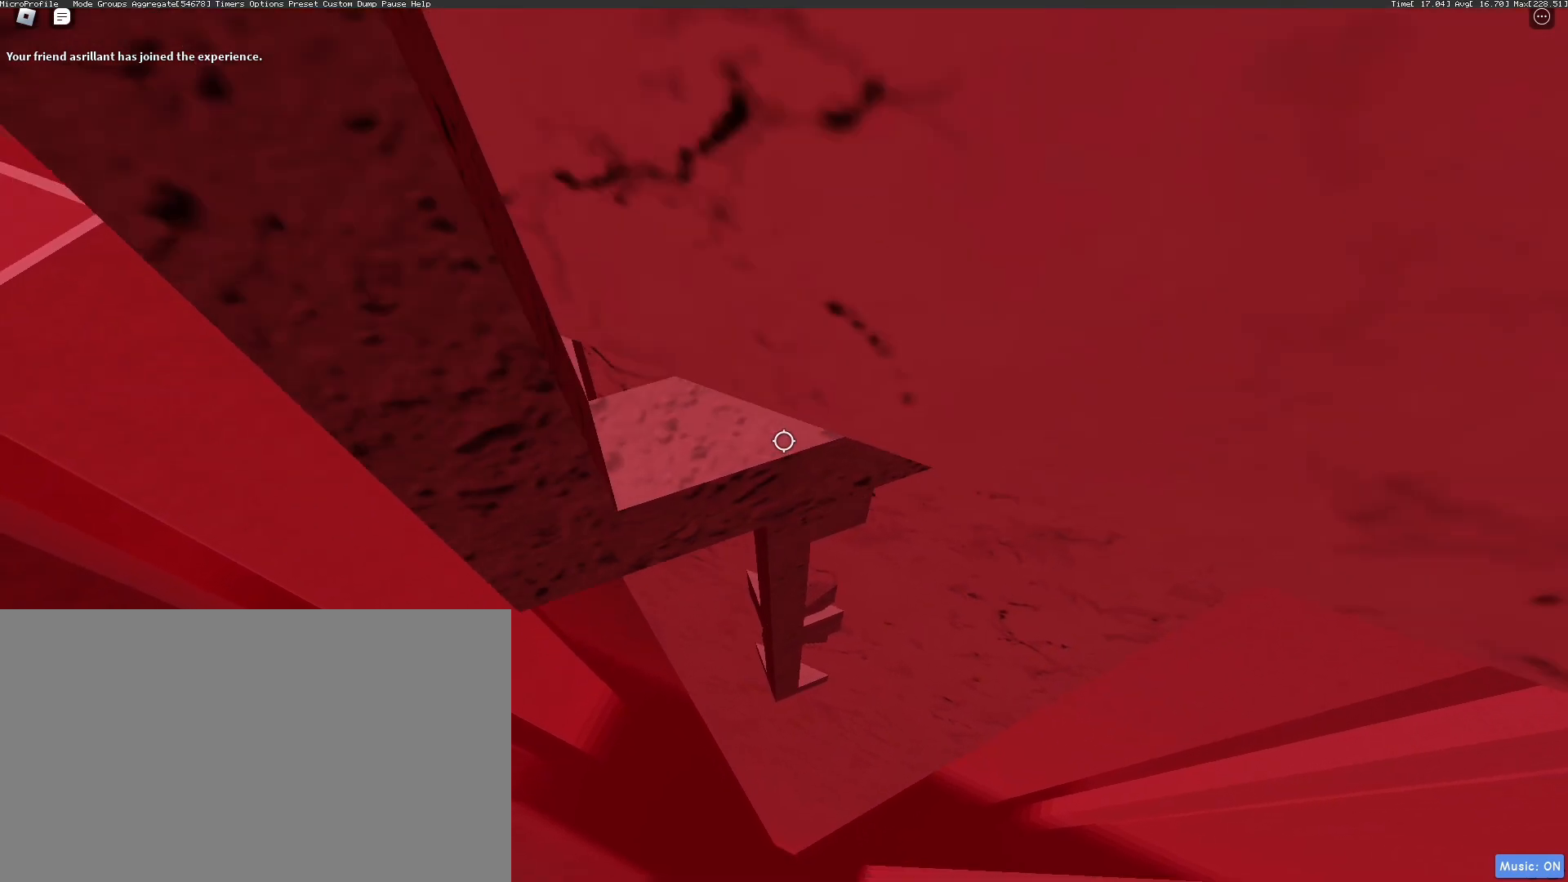
{"keys": ["w"], "mouse": ["right"], "events": [[50, "w", "up"], [184, "w", "down"]]}
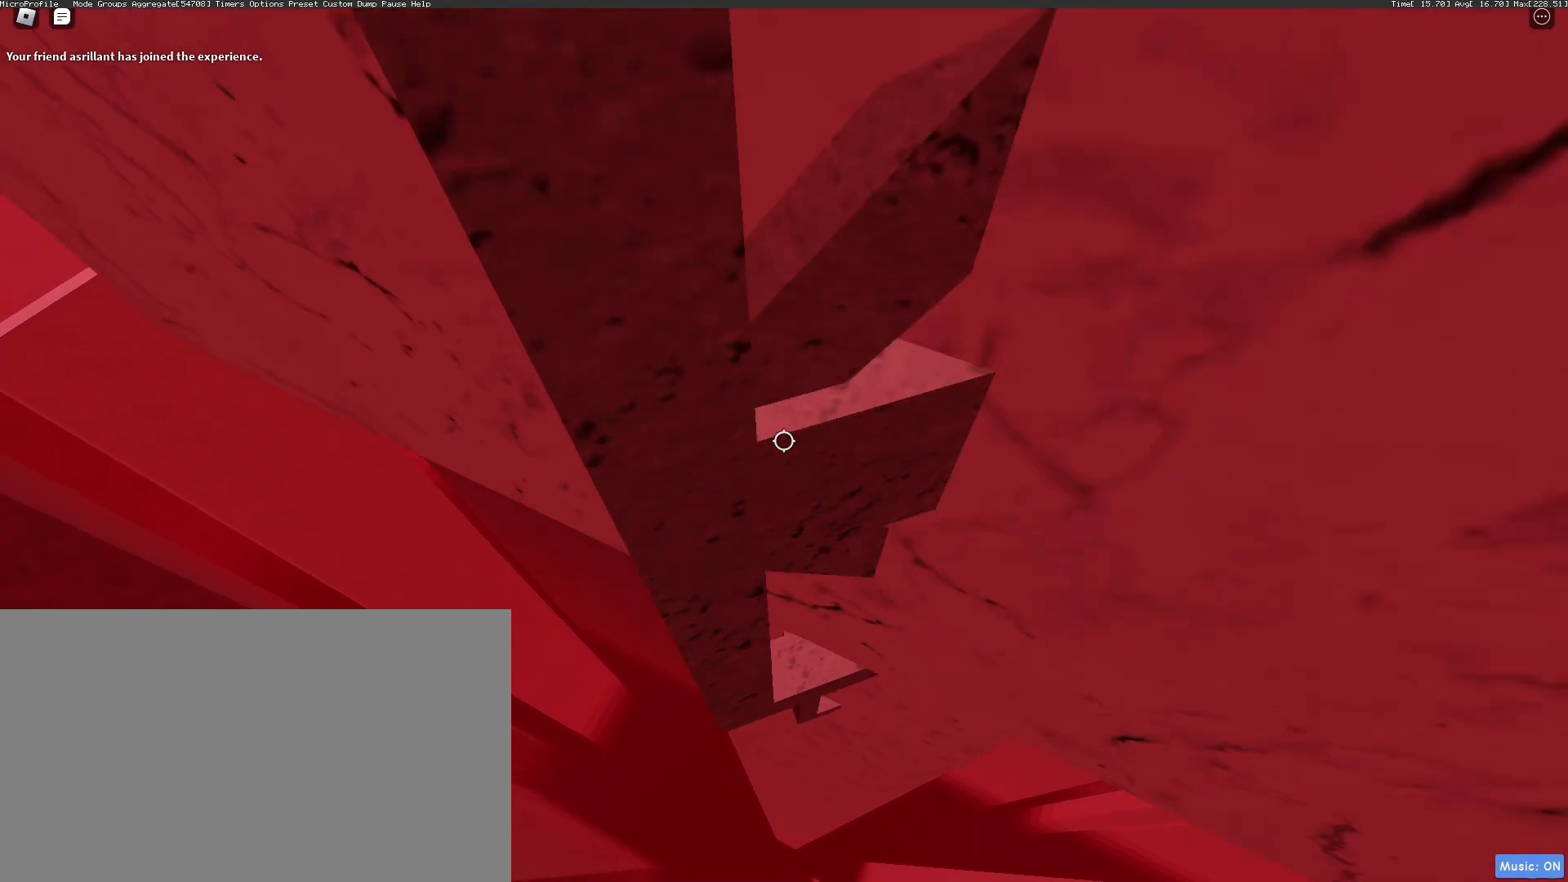
{"keys": ["d", "w"], "mouse": ["right"], "events": [[317, "w", "up"], [417, "d", "down"], [467, "w", "down"]]}
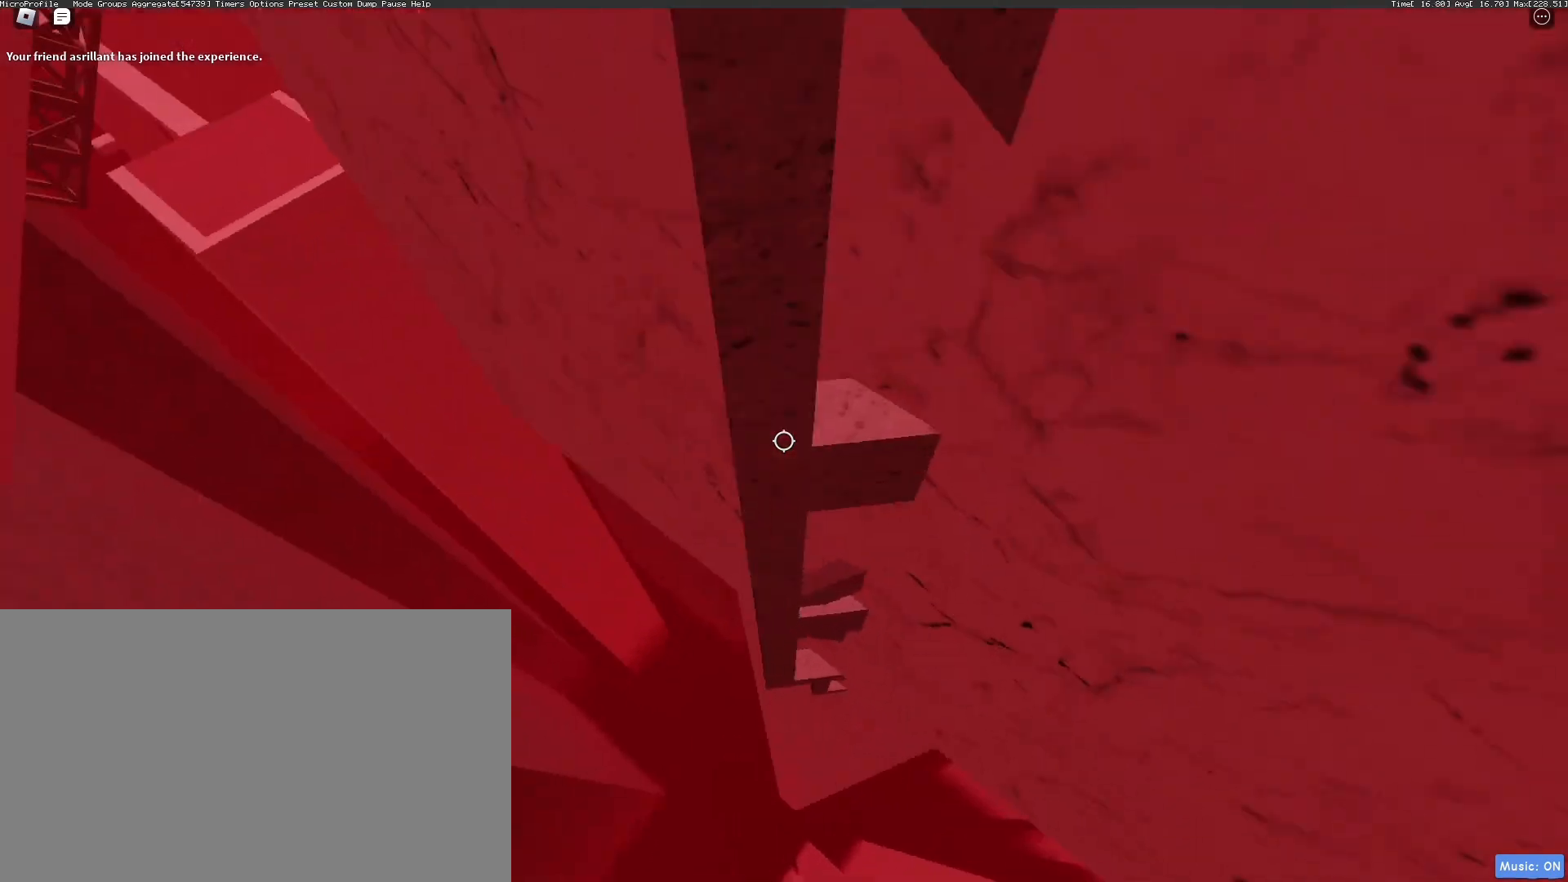
{"keys": [], "mouse": ["right"], "events": [[67, "d", "up"], [100, "w", "up"], [200, "d", "down"], [250, "w", "down"], [334, "d", "up"], [384, "w", "up"]]}
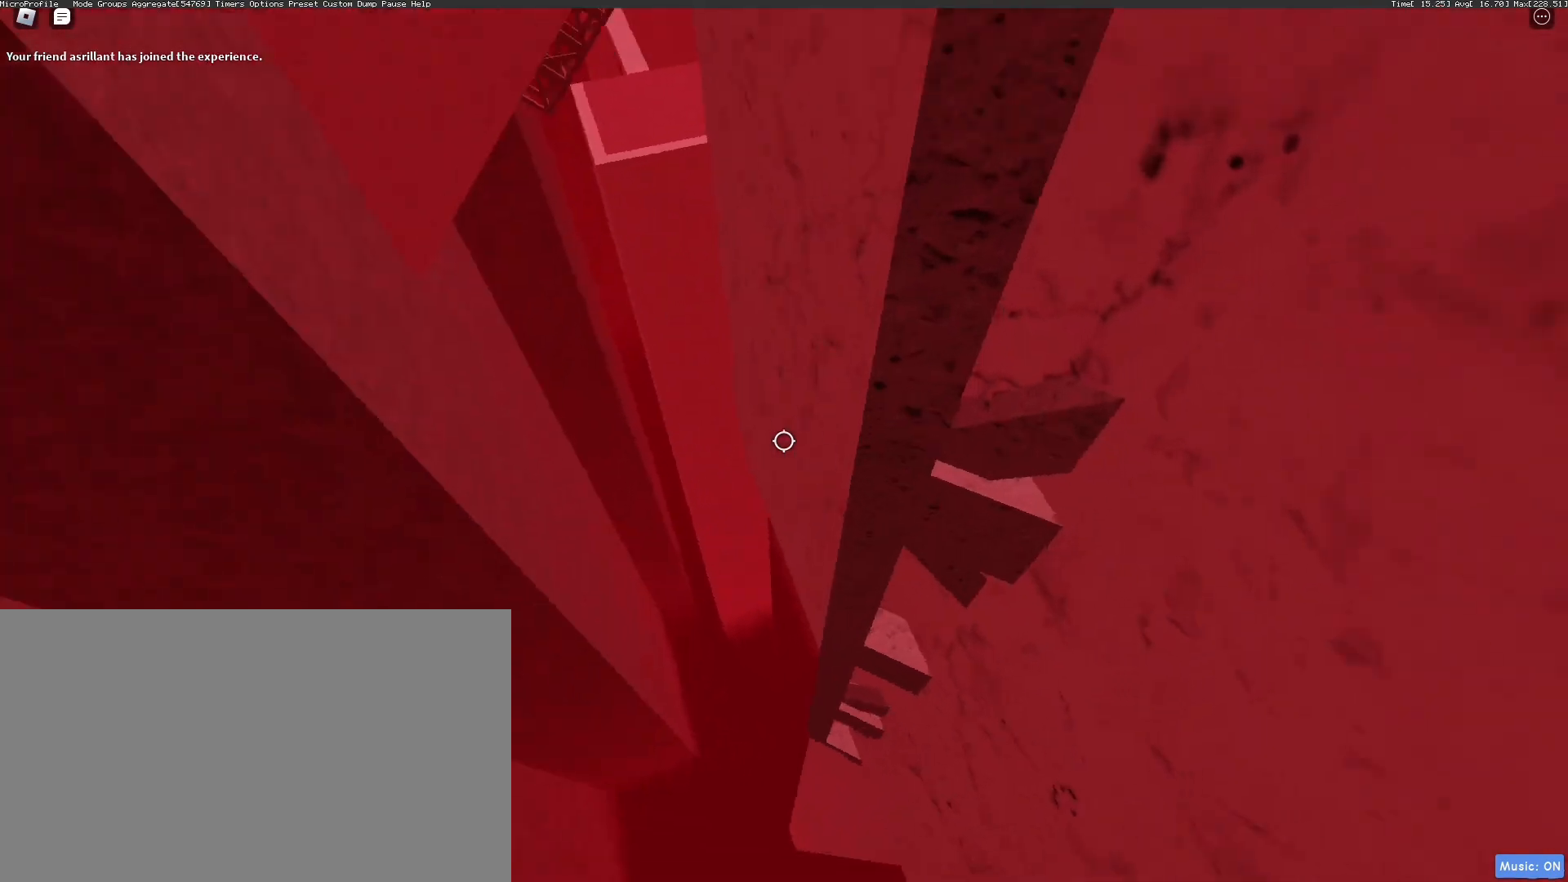
{"keys": [], "mouse": ["right"], "events": [[33, "d", "down"], [33, "w", "down"], [133, "d", "up"], [184, "shift", "down"], [184, "w", "up"], [317, "s", "down"], [317, "shift", "up"], [367, "s", "up"]]}
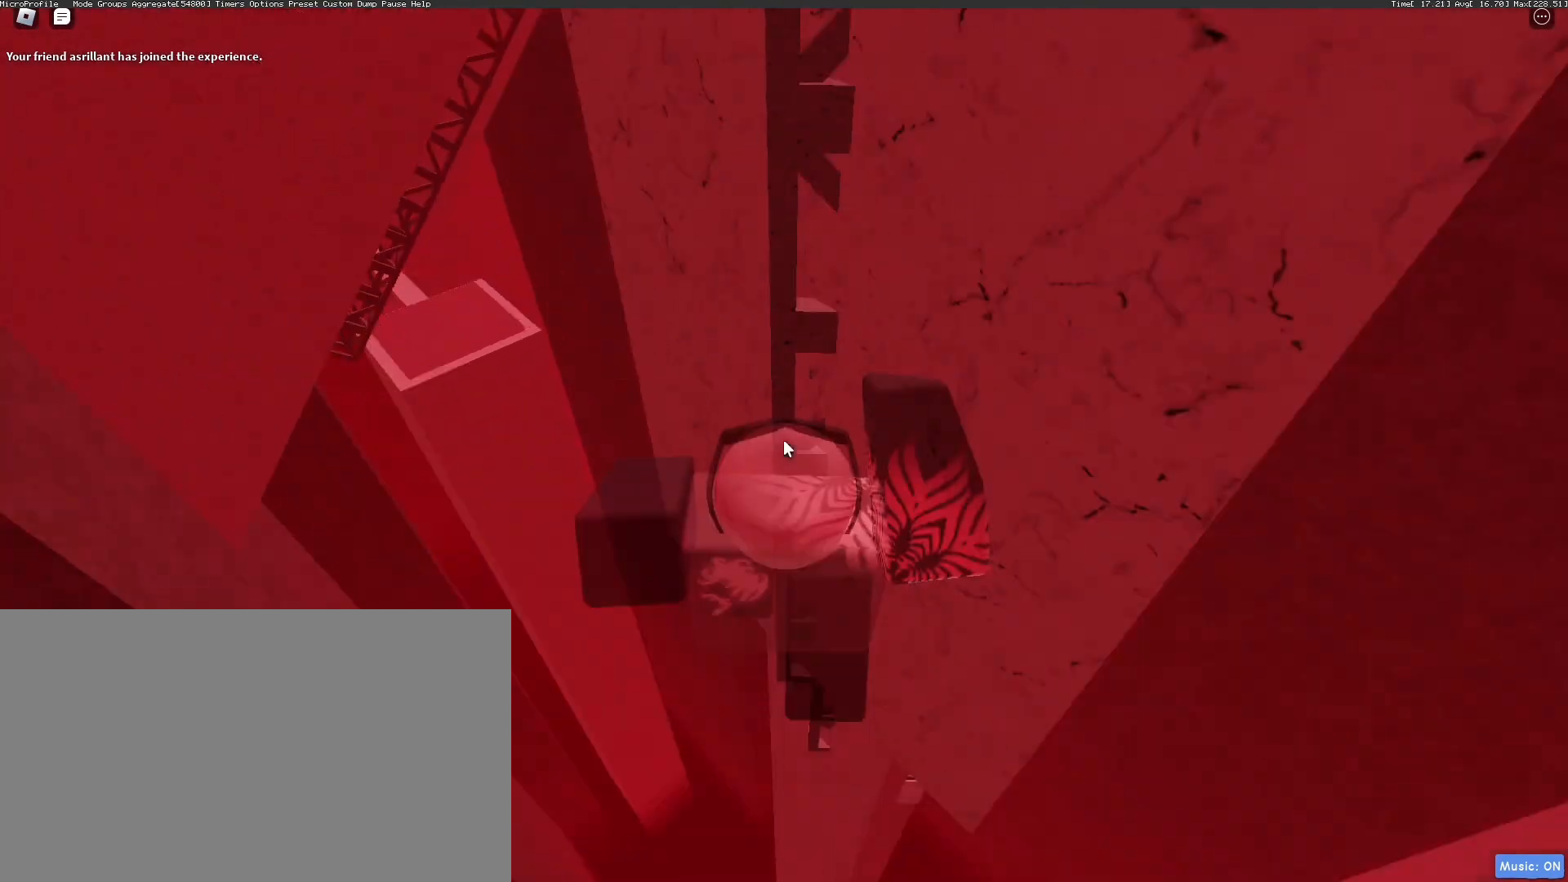
{"keys": [], "mouse": ["right"], "events": []}
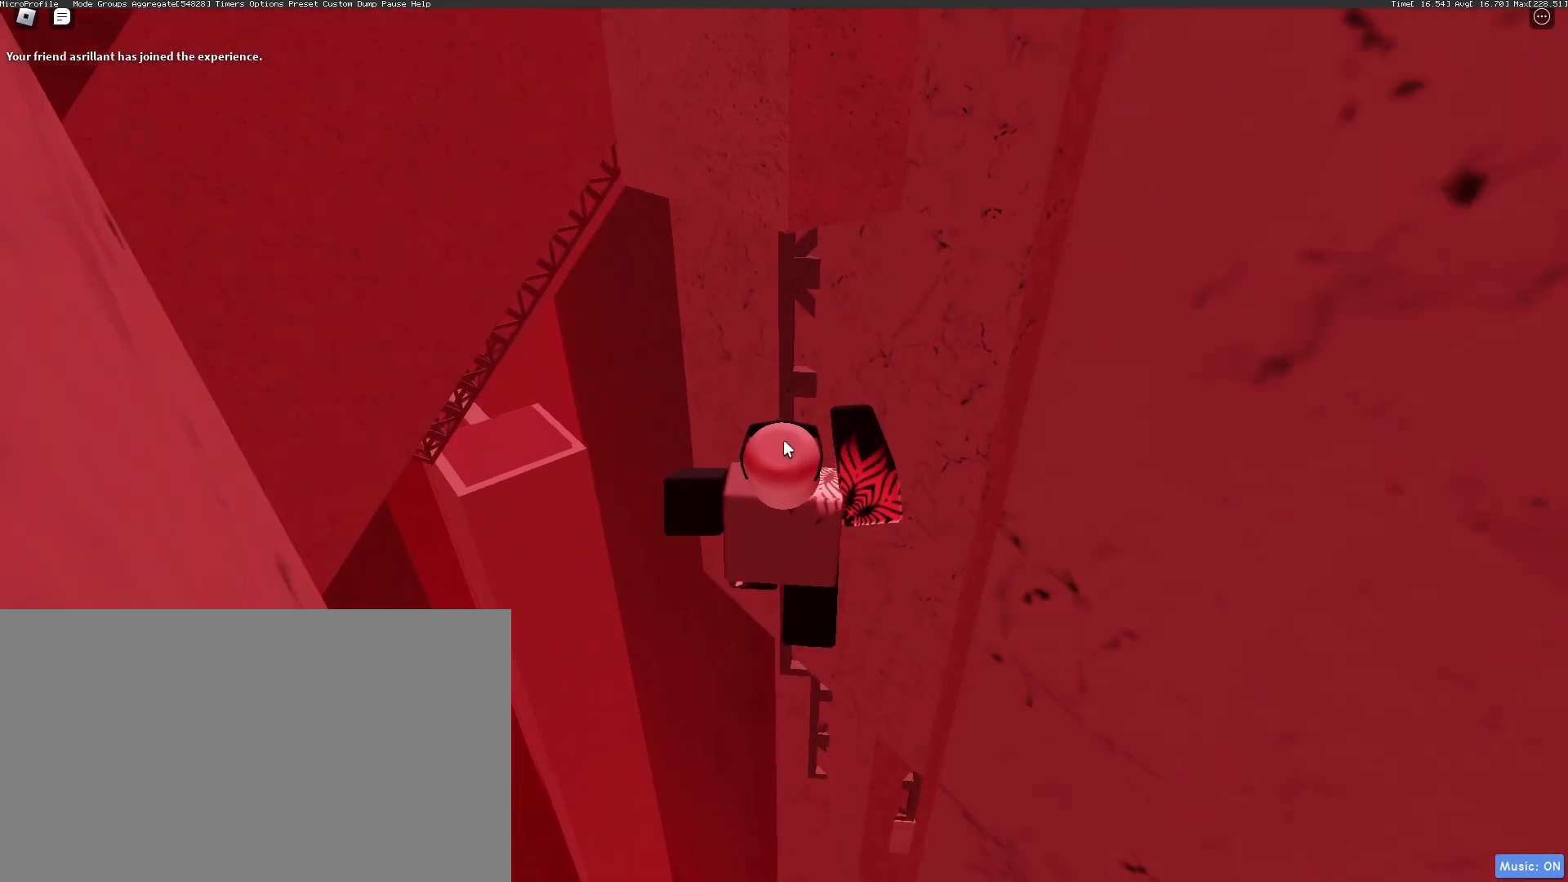
{"keys": ["w"], "mouse": ["right"], "events": [[234, "shift", "down"], [267, "shift", "up"], [317, "shift", "down"], [418, "w", "down"], [468, "shift", "up"]]}
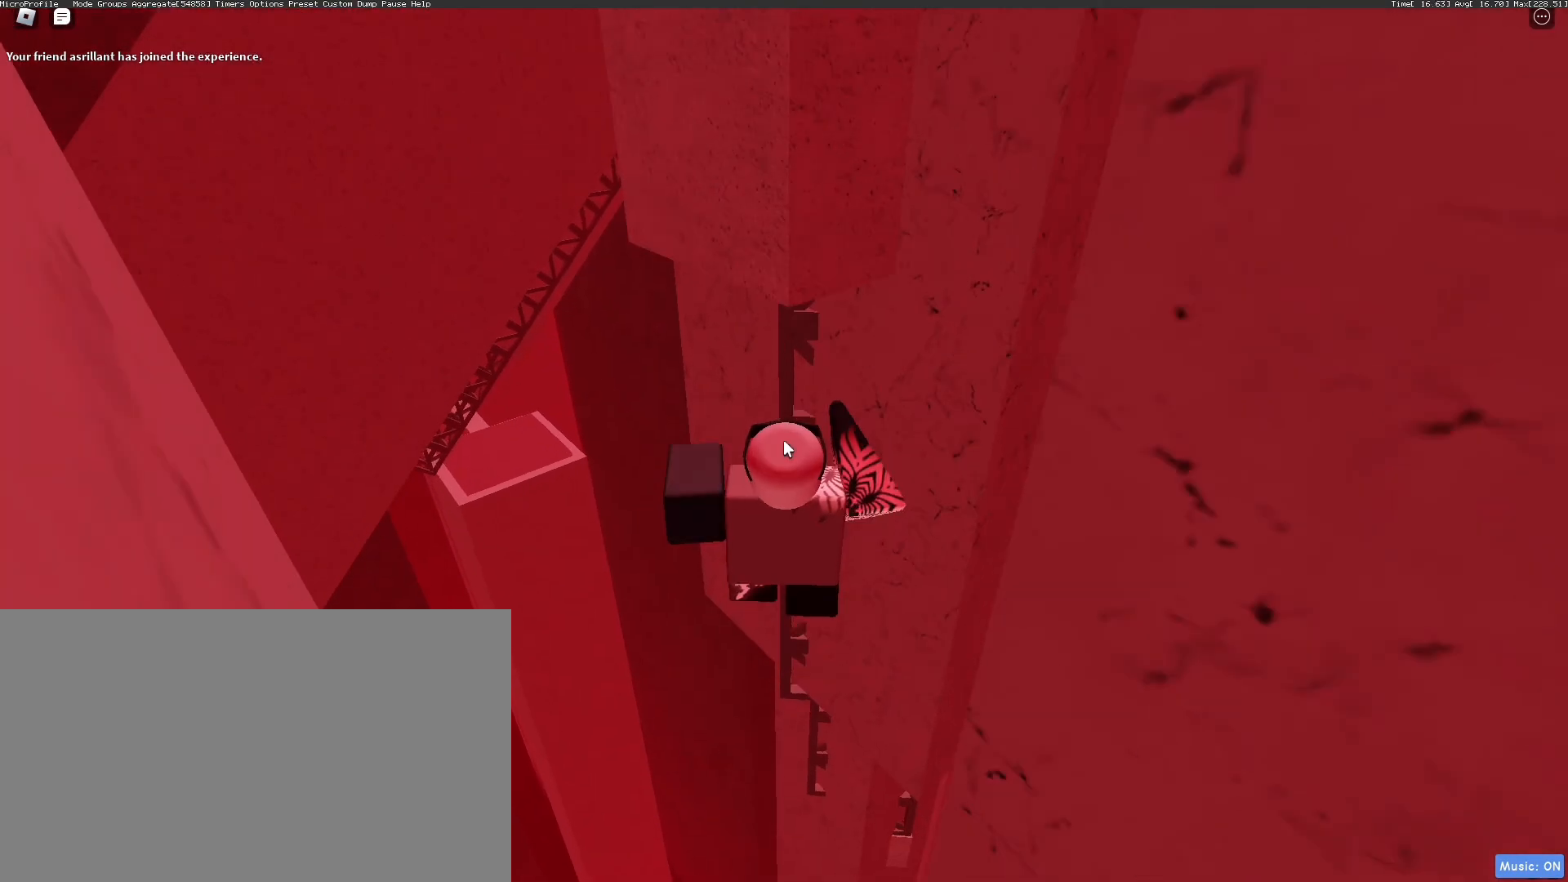
{"keys": [], "mouse": ["wheel", "right"], "events": [[67, "mouse_wheel", "down"], [67, "w", "up"], [117, "mouse_wheel", "up"], [434, "mouse_wheel", "down"]]}
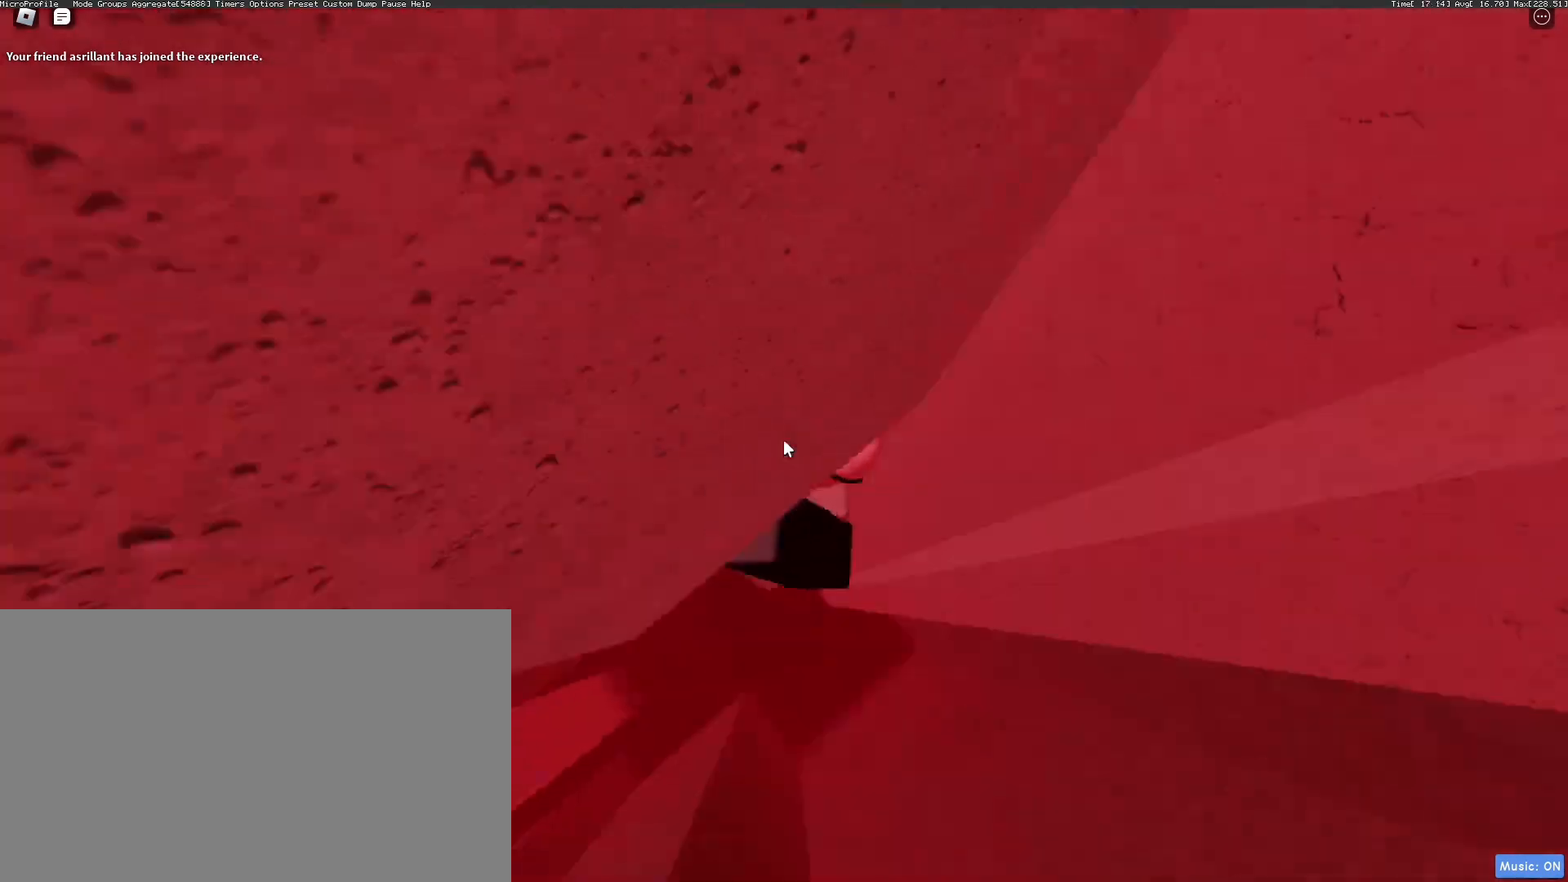
{"keys": [], "mouse": ["right"], "events": [[34, "mouse_wheel", "up"], [368, "mouse_wheel", "down"], [401, "mouse_wheel", "up"]]}
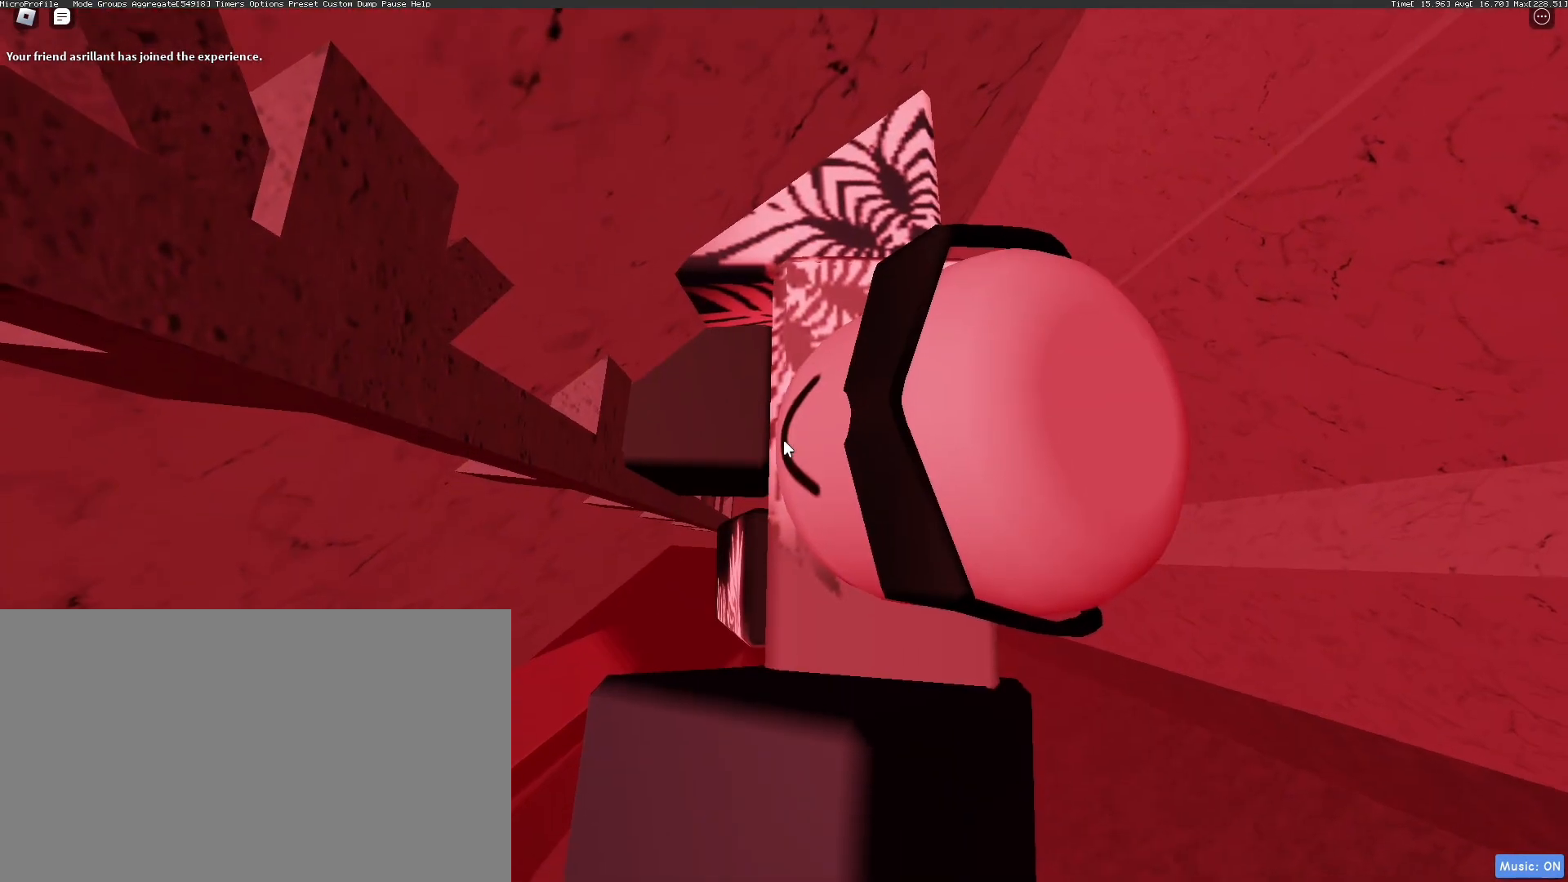
{"keys": ["d", "shift", "space"], "mouse": ["right"], "events": [[284, "d", "down"], [334, "space", "down"], [368, "mouse_wheel", "down"], [418, "mouse_wheel", "up"], [418, "shift", "down"]]}
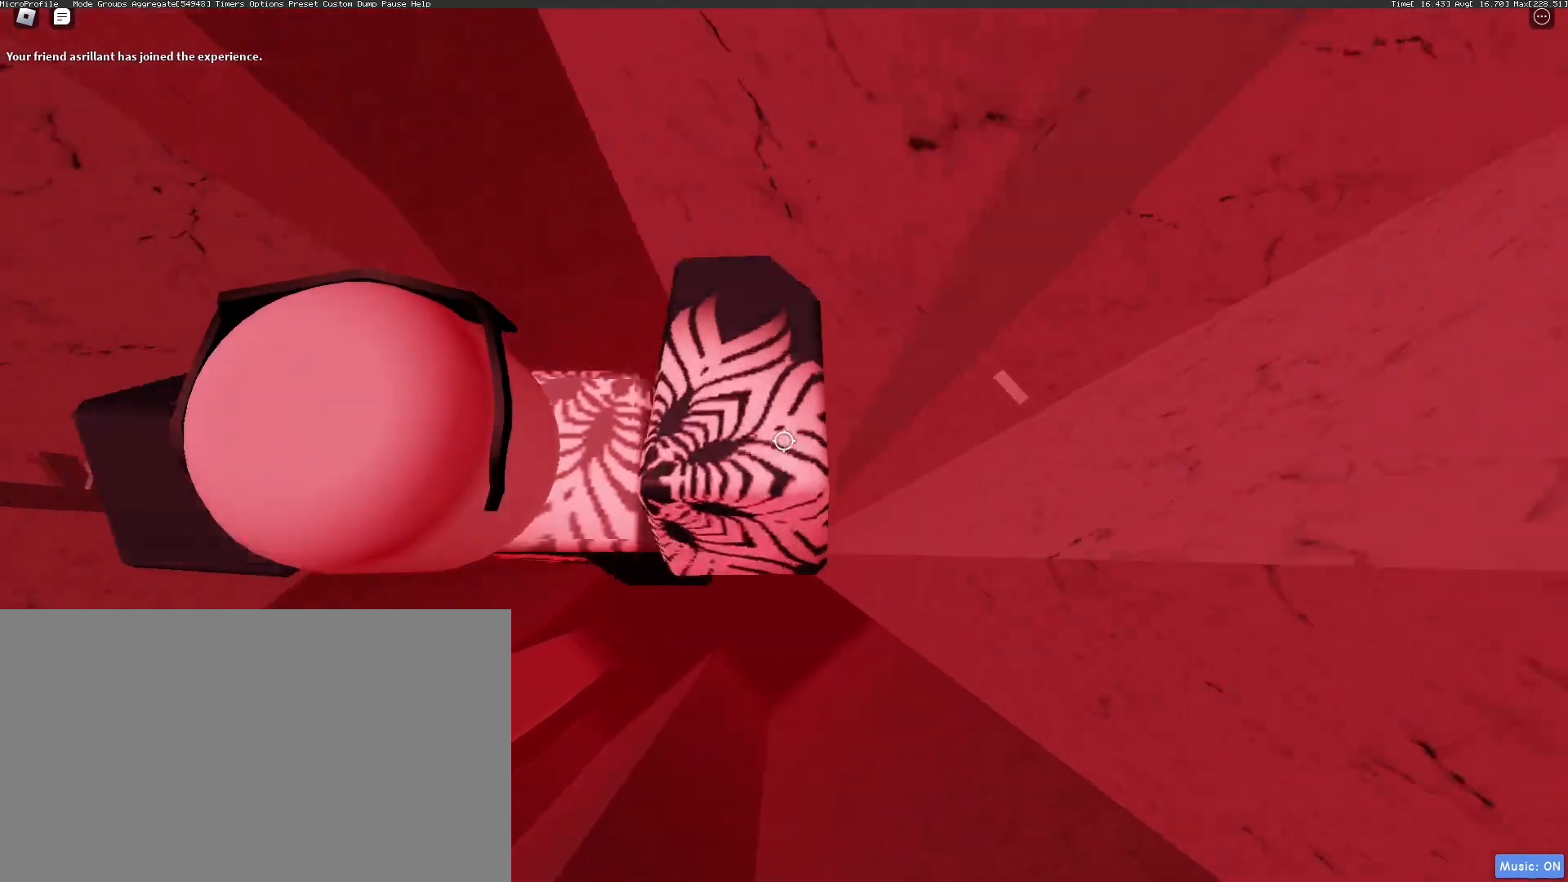
{"keys": ["d", "space"], "mouse": ["right"], "events": [[67, "shift", "up"]]}
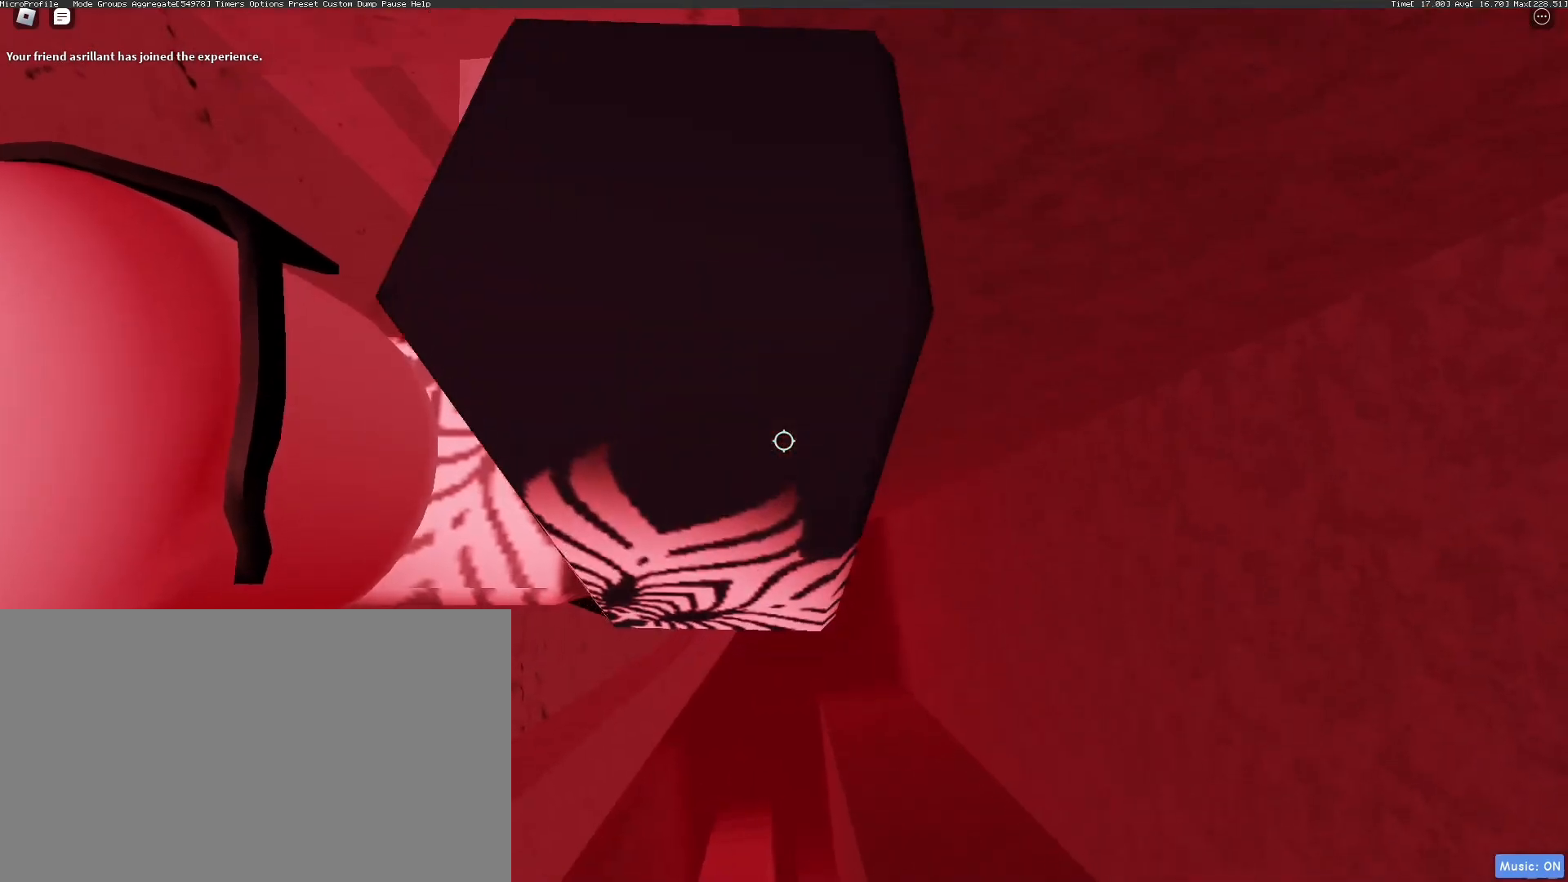
{"keys": ["d", "space", "w"], "mouse": ["right"], "events": [[34, "mouse_wheel", "down"], [117, "mouse_wheel", "up"], [117, "shift", "down"], [167, "w", "down"], [267, "shift", "up"]]}
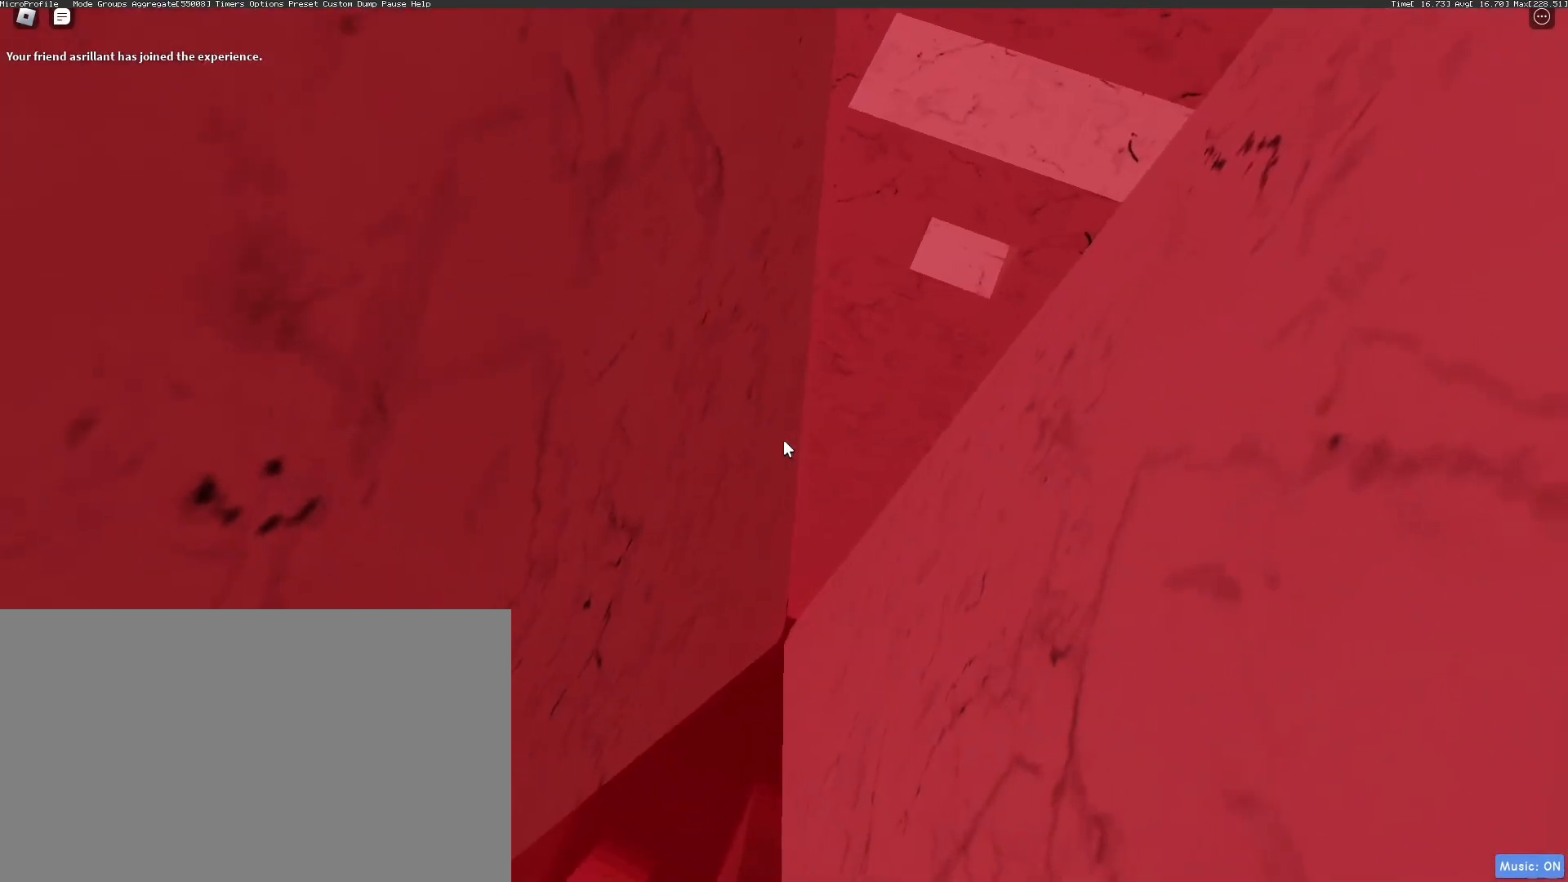
{"keys": ["d", "space", "w"], "mouse": ["right"], "events": []}
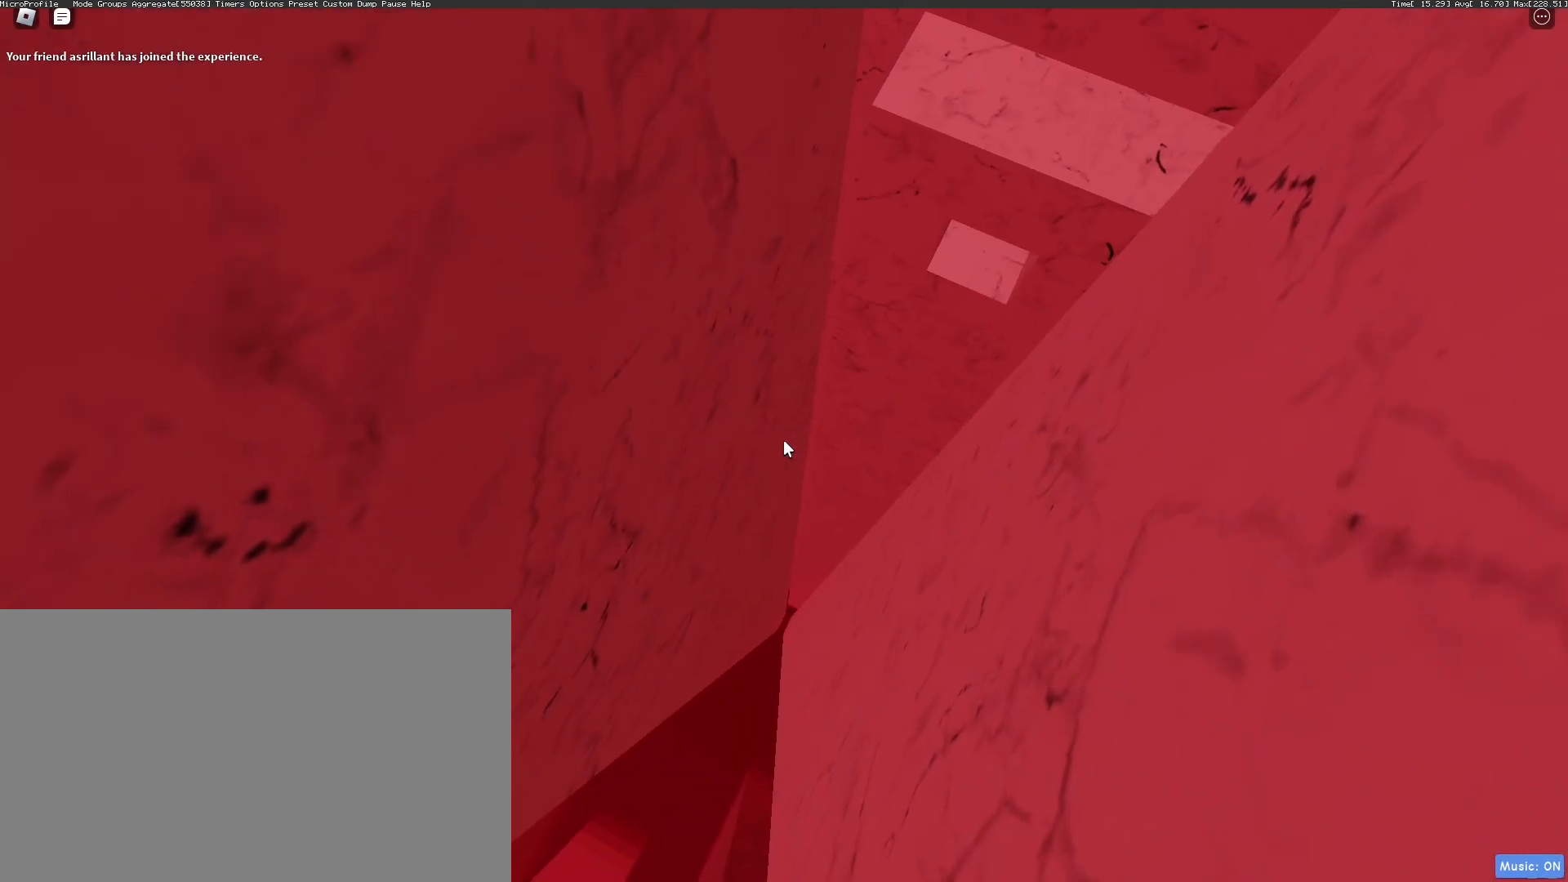
{"keys": ["d", "space", "w"], "mouse": ["right"], "events": []}
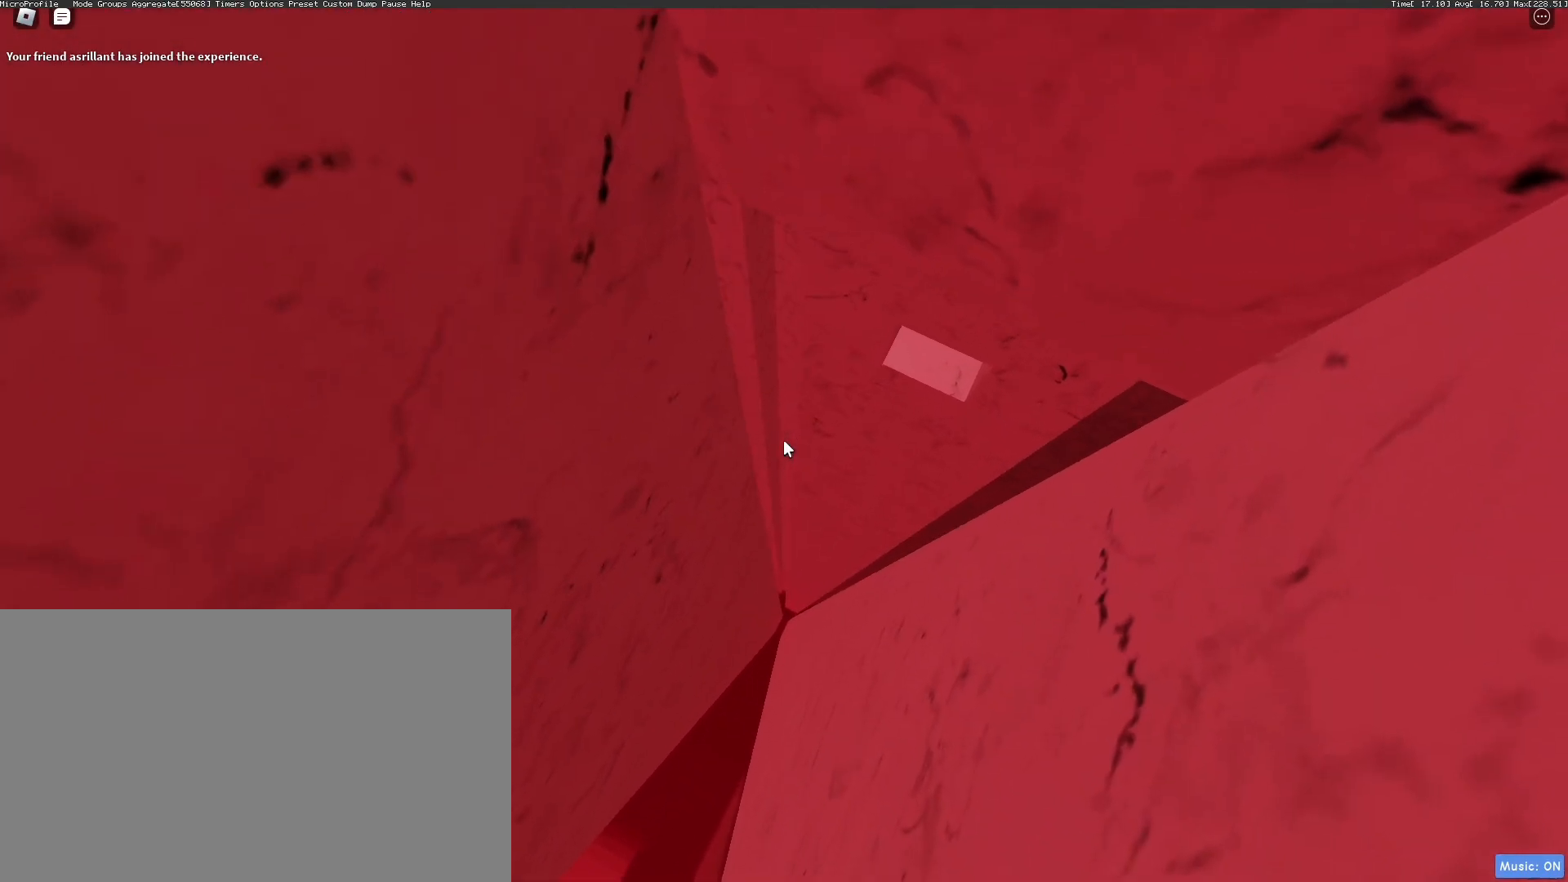
{"keys": ["w"], "mouse": ["right"], "events": [[84, "space", "up"], [134, "d", "up"]]}